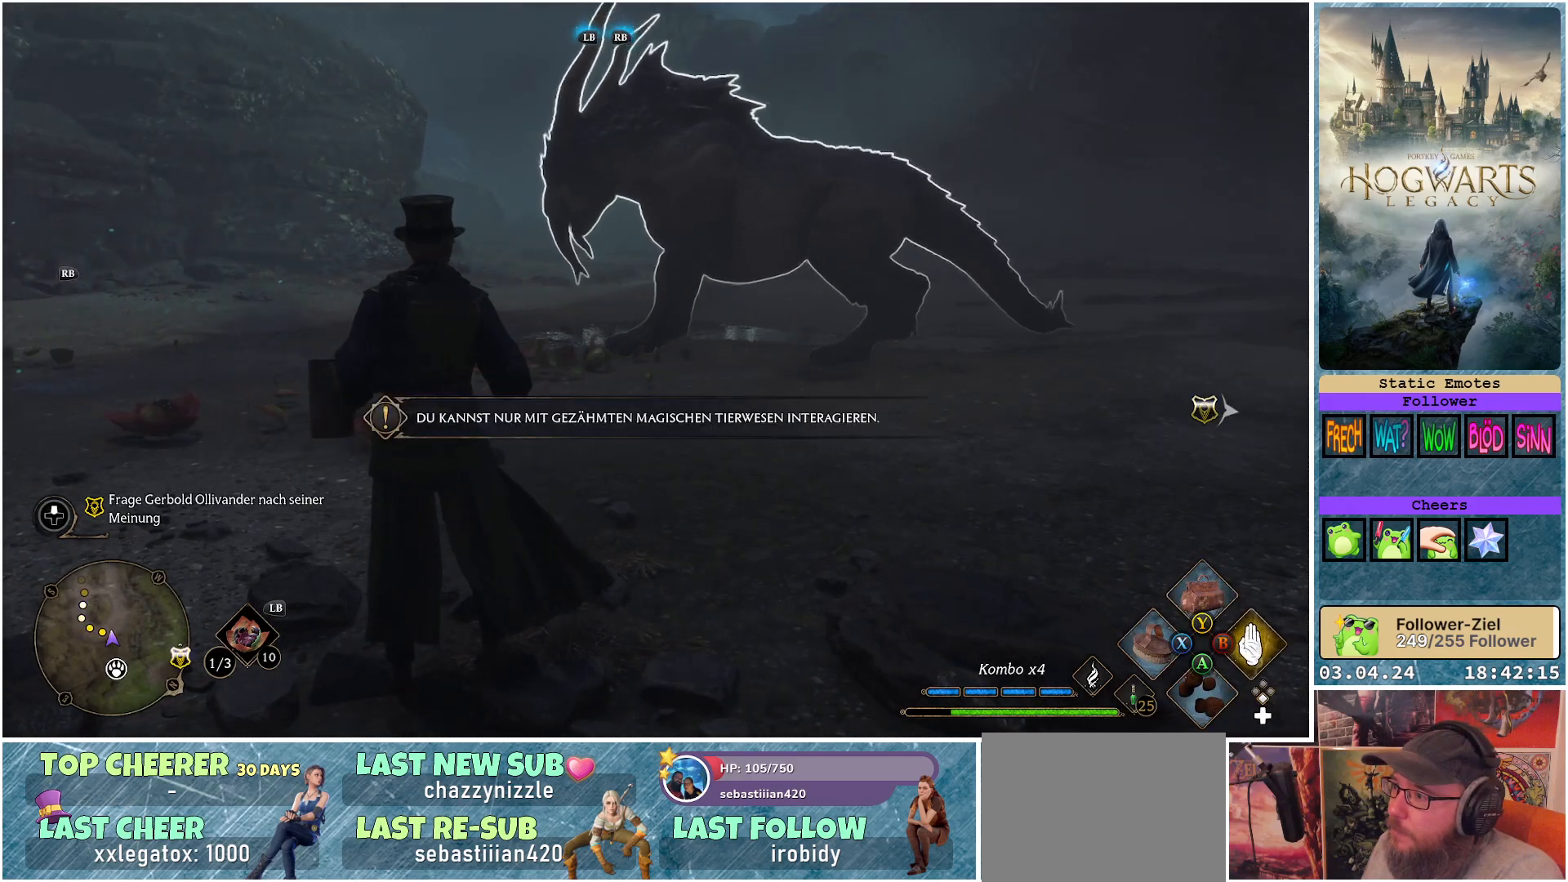
Gameplay with a controller (Xbox layout); each line is a JSON object with the inputs held at the frame after it. "events" lists button and stick changes between this image and that frame as [ms after this image, input, new state], when the widget could be followed in between.
{"buttons": ["R2"], "left_stick": "up", "right_stick": "center", "events": [[333, "left_stick", "up"]]}
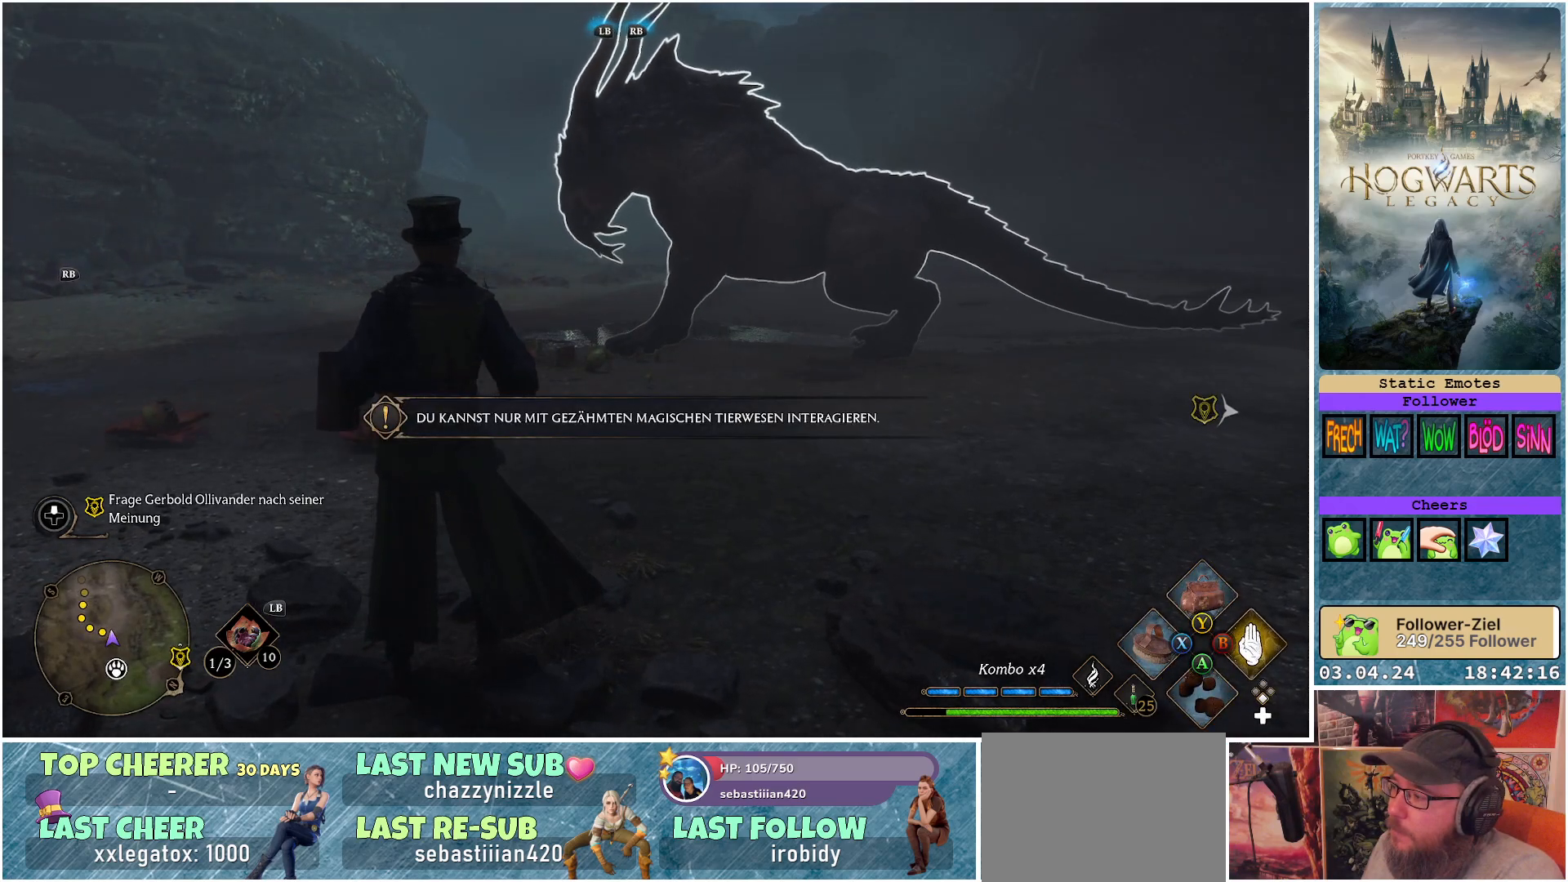
{"buttons": ["R2"], "left_stick": "center", "right_stick": "center", "events": [[100, "B", "down"], [217, "B", "up"], [217, "left_stick", "center"]]}
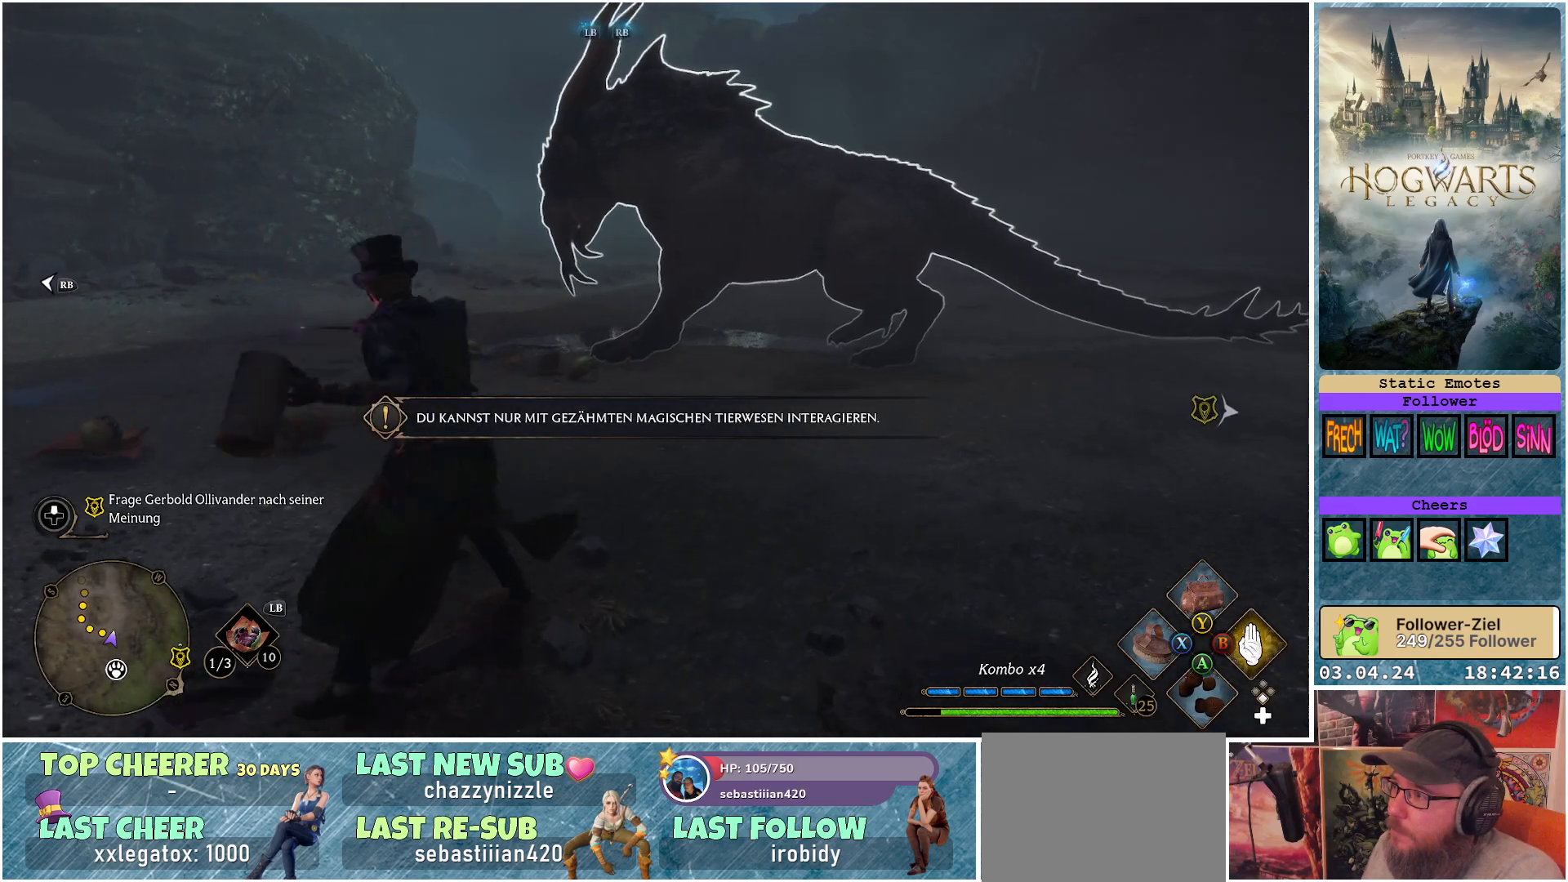
{"buttons": ["Y", "R2"], "left_stick": "up", "right_stick": "center", "events": [[167, "left_stick", "up"], [483, "Y", "down"]]}
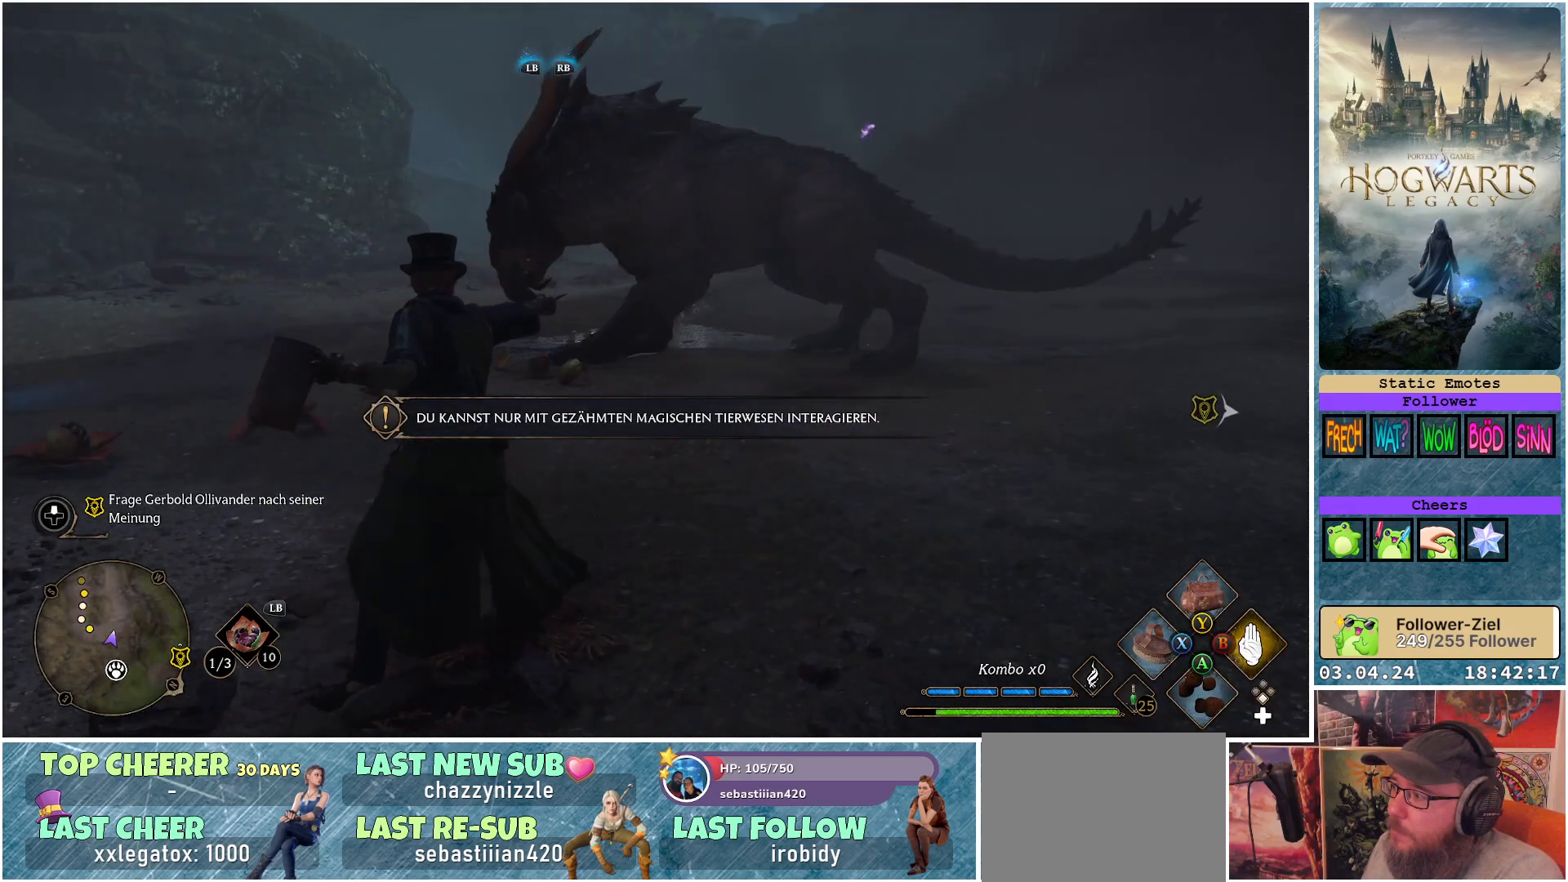
{"buttons": ["Y", "R2"], "left_stick": "center", "right_stick": "center", "events": [[117, "left_stick", "center"]]}
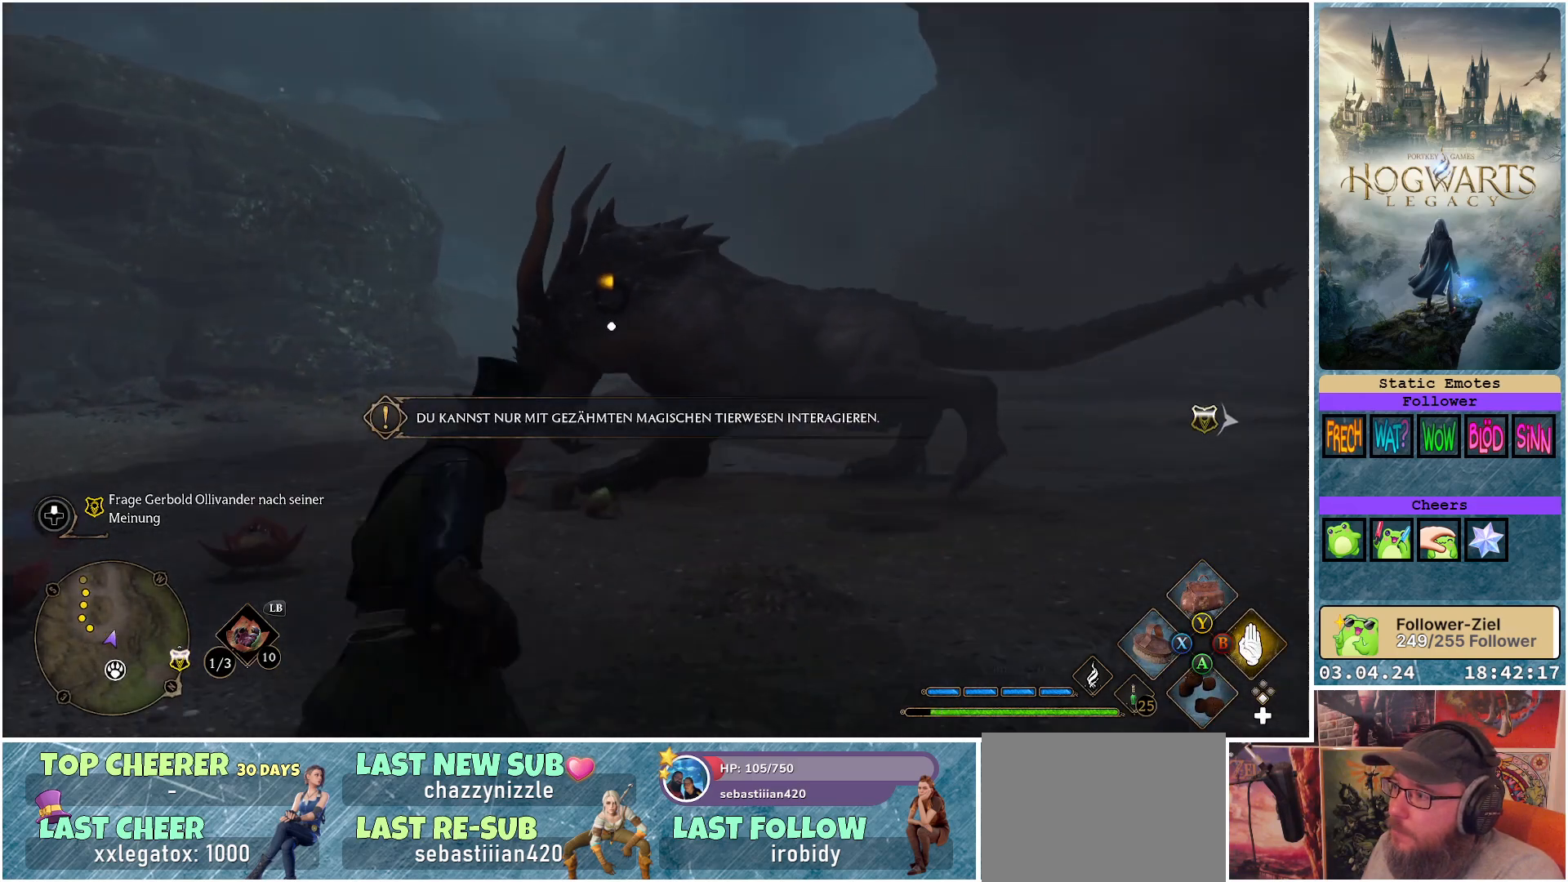
{"buttons": ["R2"], "left_stick": "center", "right_stick": "center", "events": [[350, "Y", "up"]]}
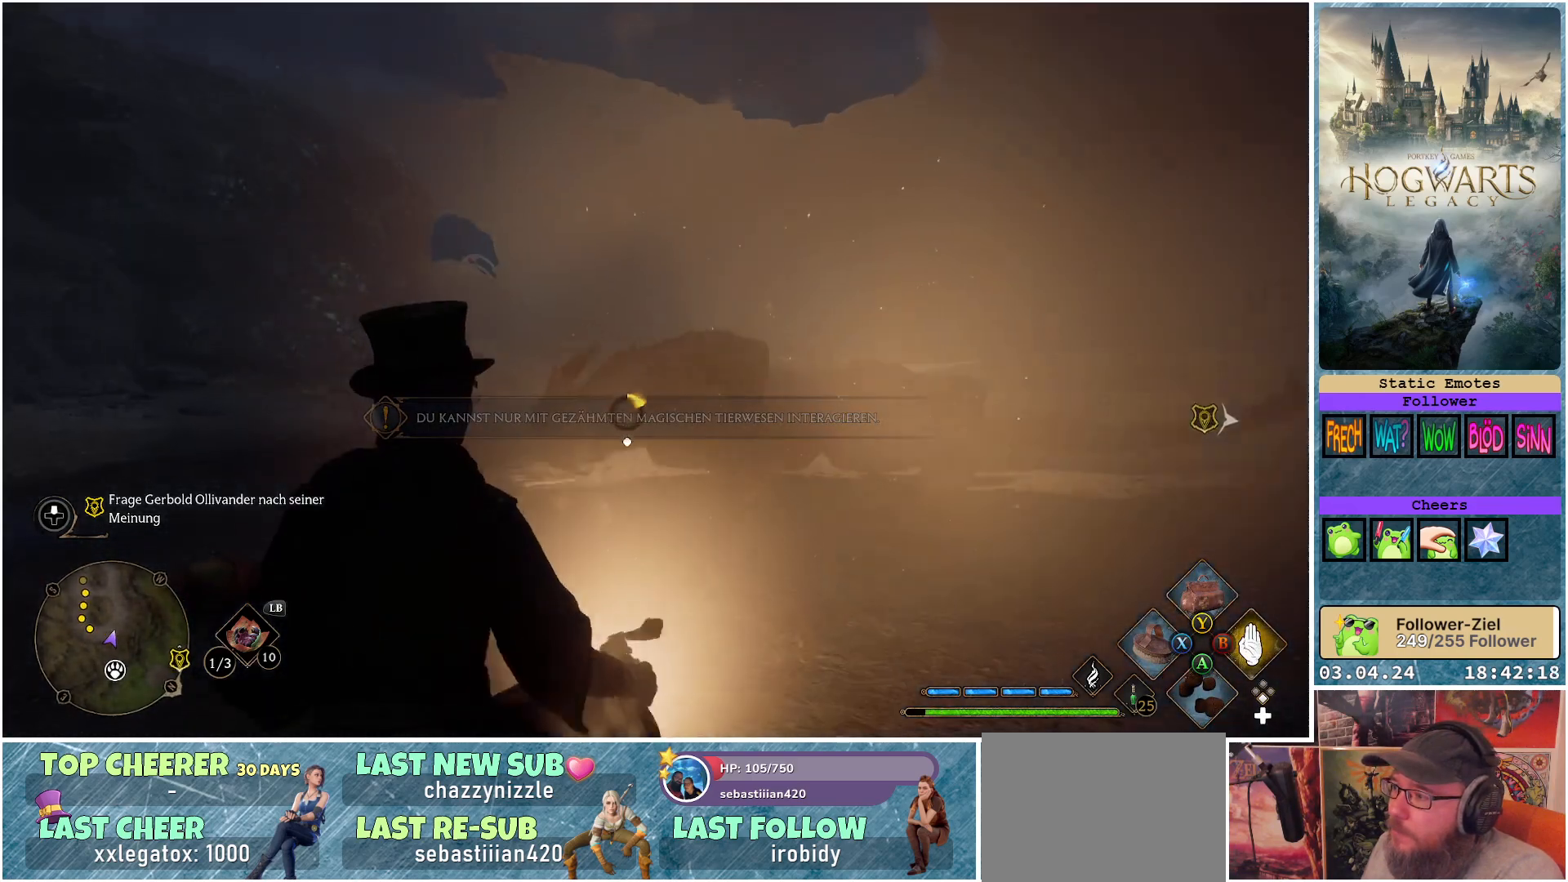
{"buttons": ["R2"], "left_stick": "center", "right_stick": "center", "events": []}
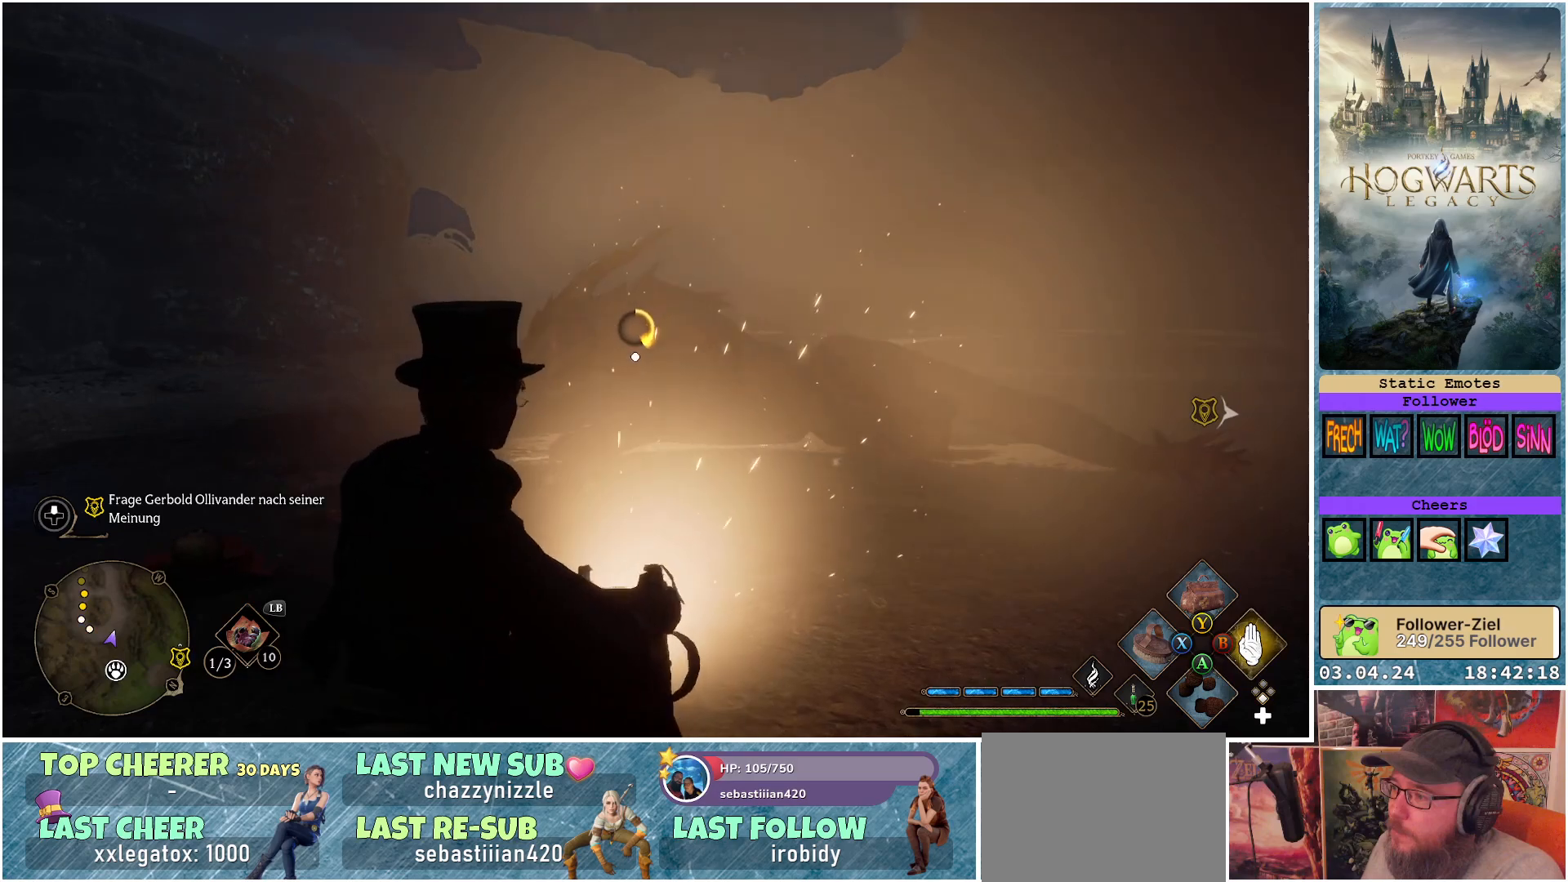
{"buttons": ["R2"], "left_stick": "center", "right_stick": "center", "events": []}
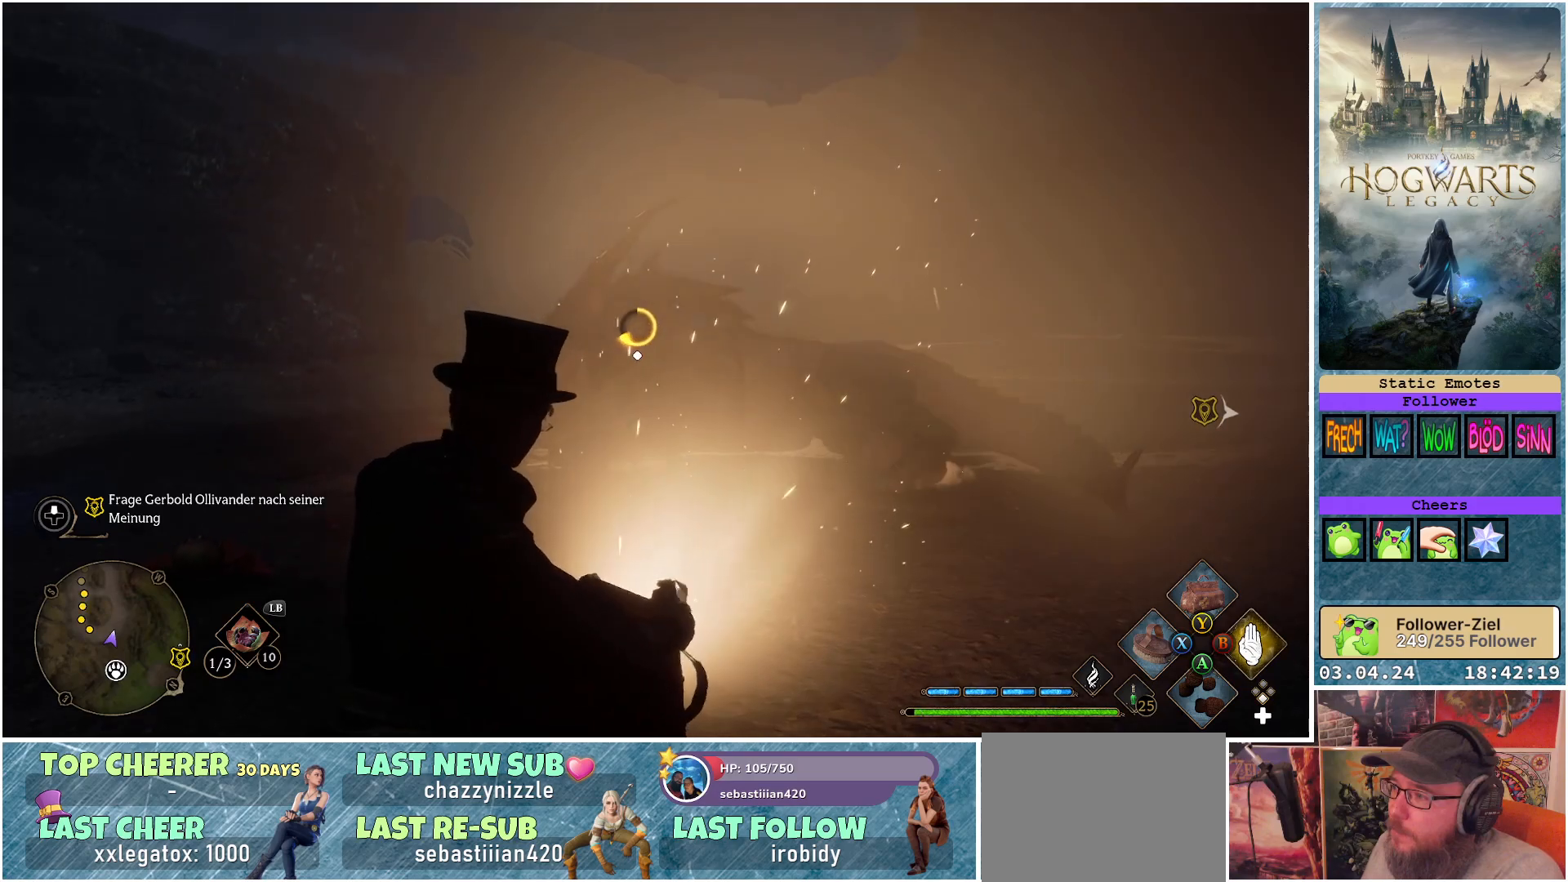
{"buttons": ["R2"], "left_stick": "center", "right_stick": "center", "events": []}
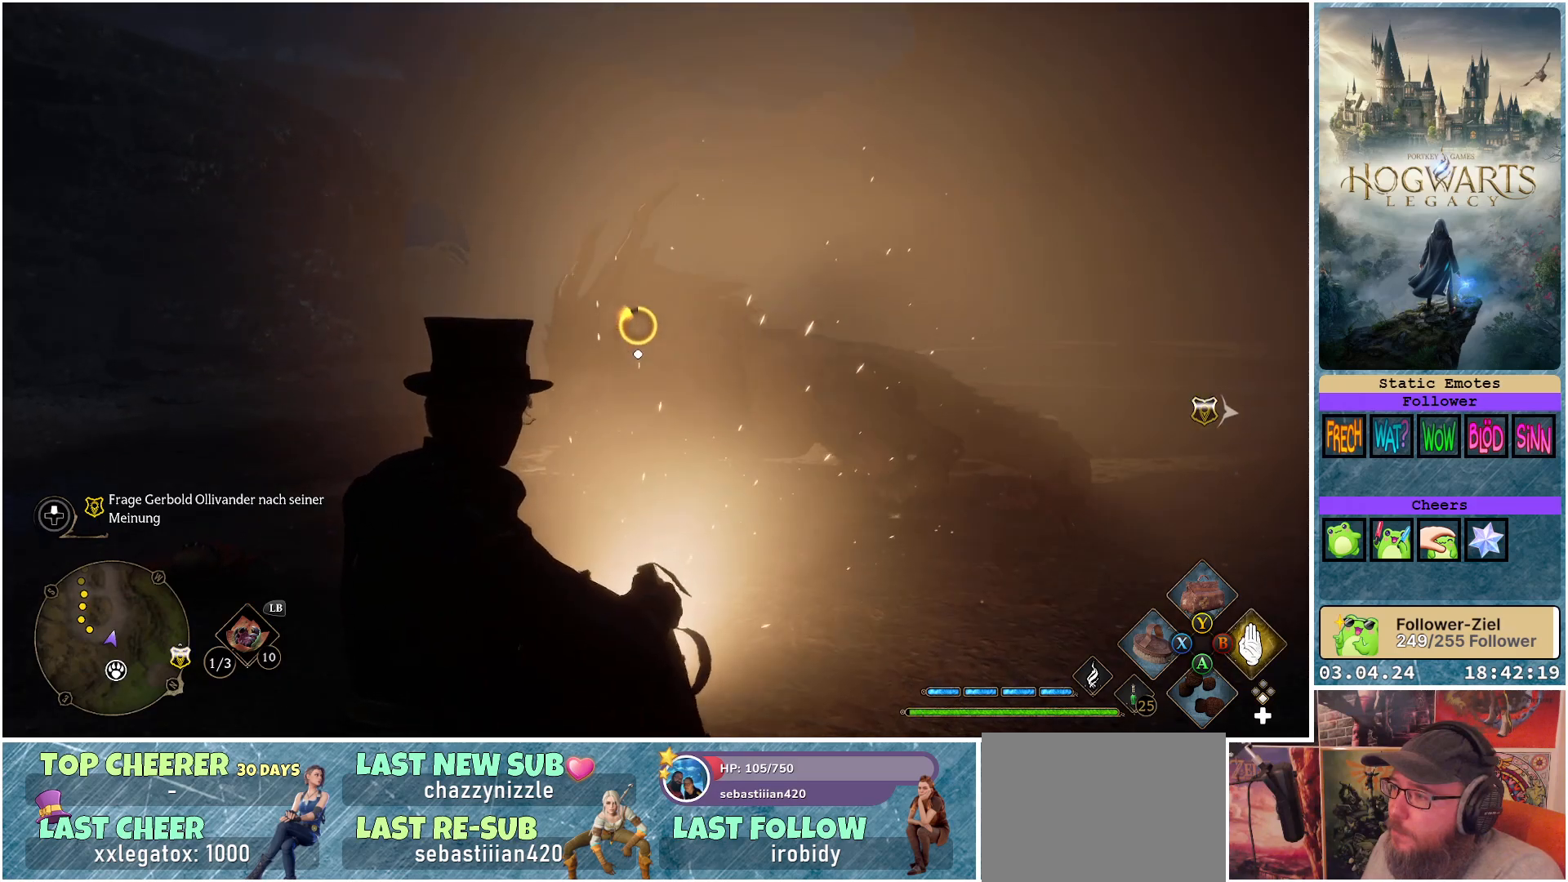
{"buttons": ["R2"], "left_stick": "center", "right_stick": "center", "events": [[317, "X", "down"], [417, "X", "up"]]}
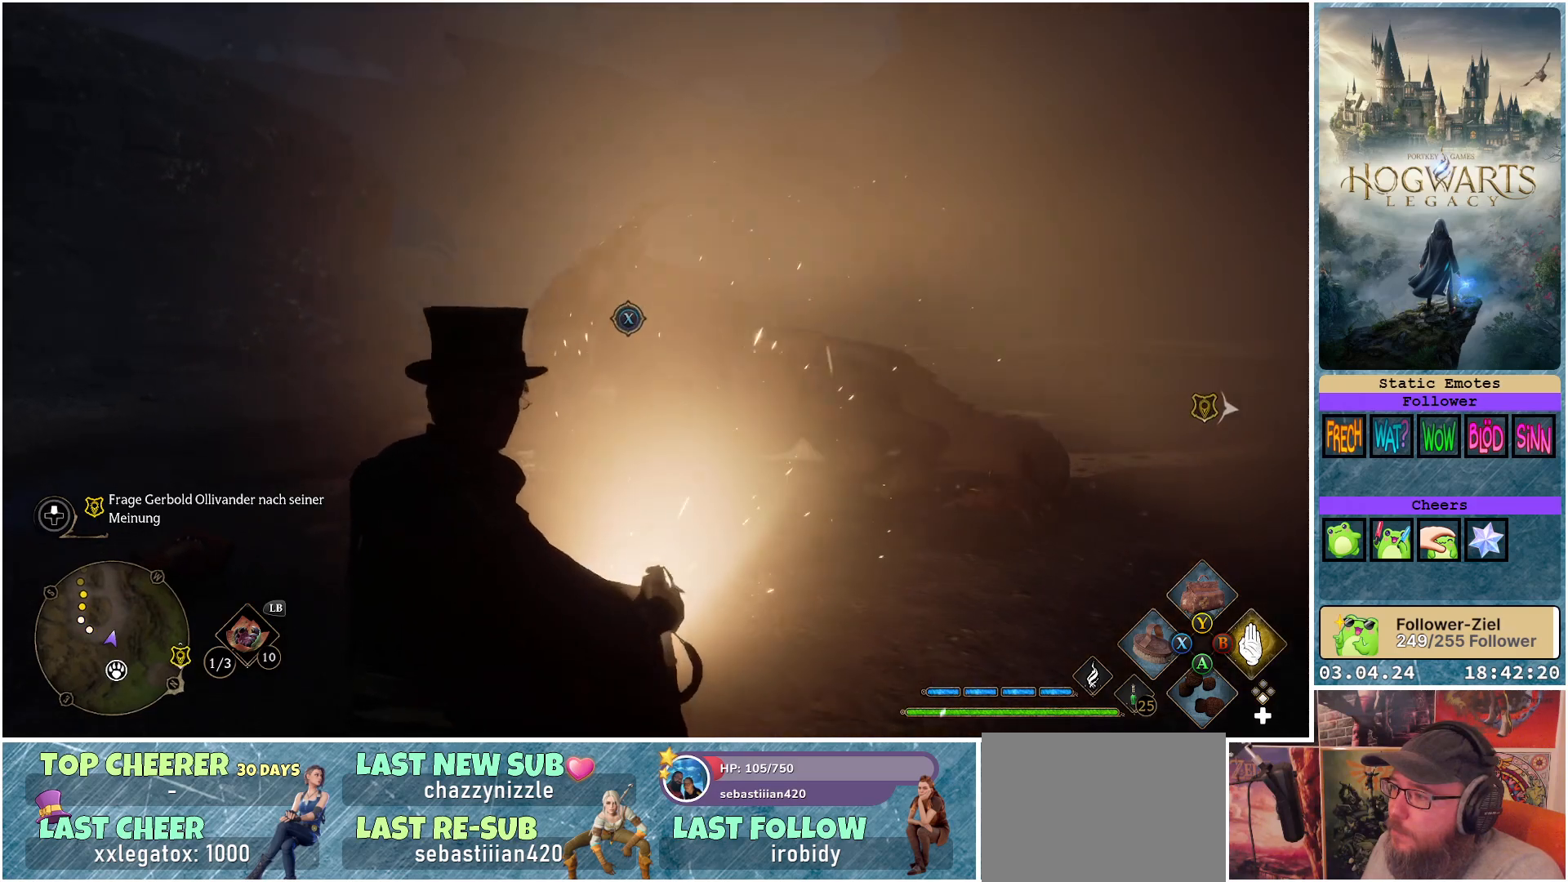
{"buttons": ["R2"], "left_stick": "center", "right_stick": "center", "events": []}
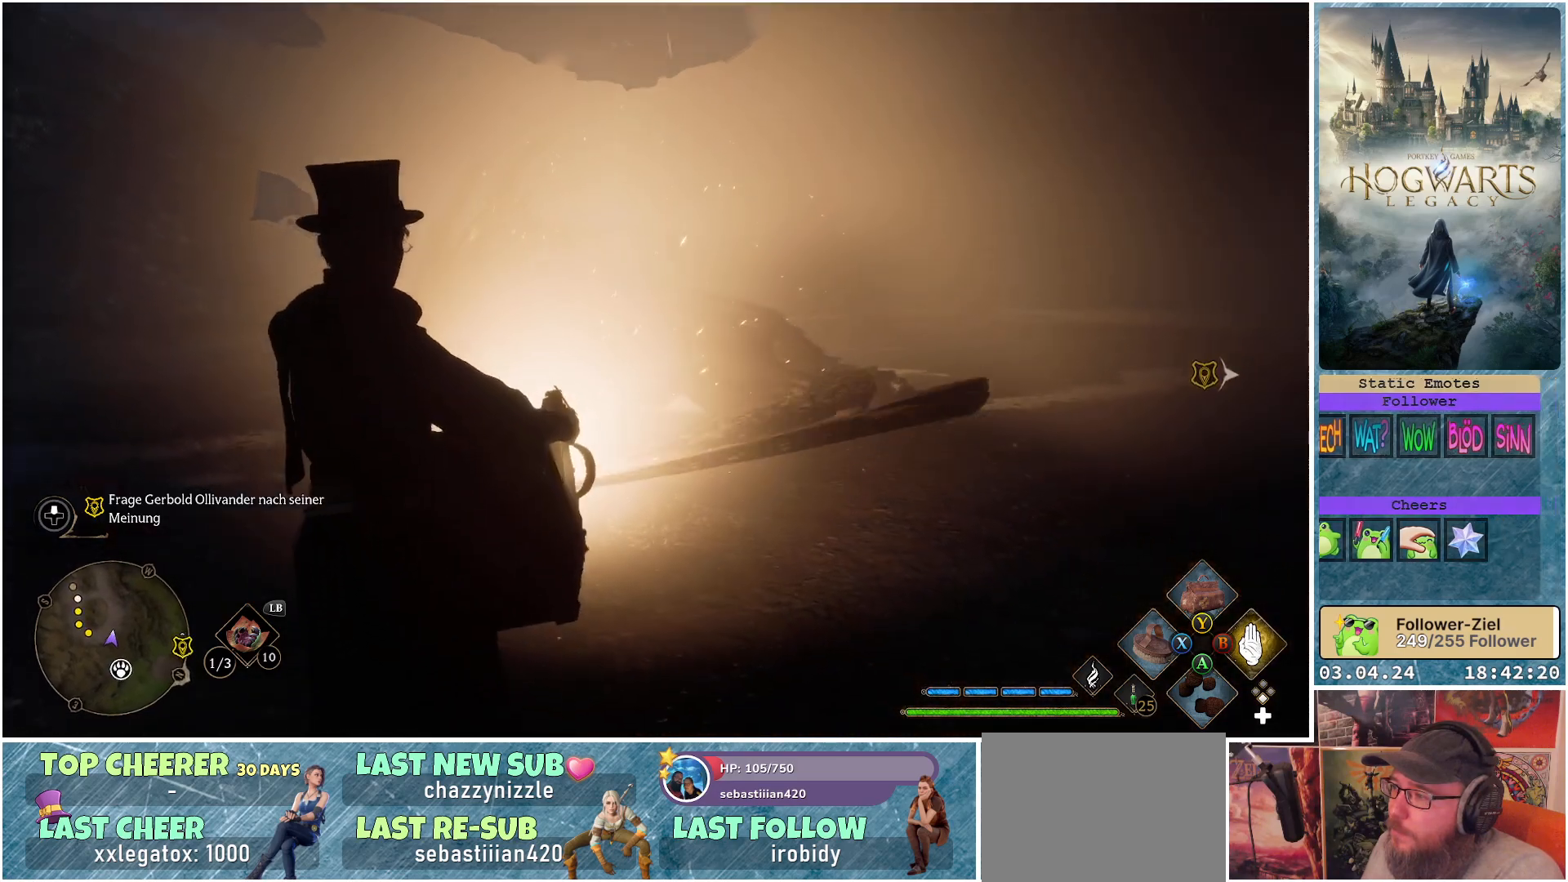
{"buttons": ["R2"], "left_stick": "center", "right_stick": "center", "events": []}
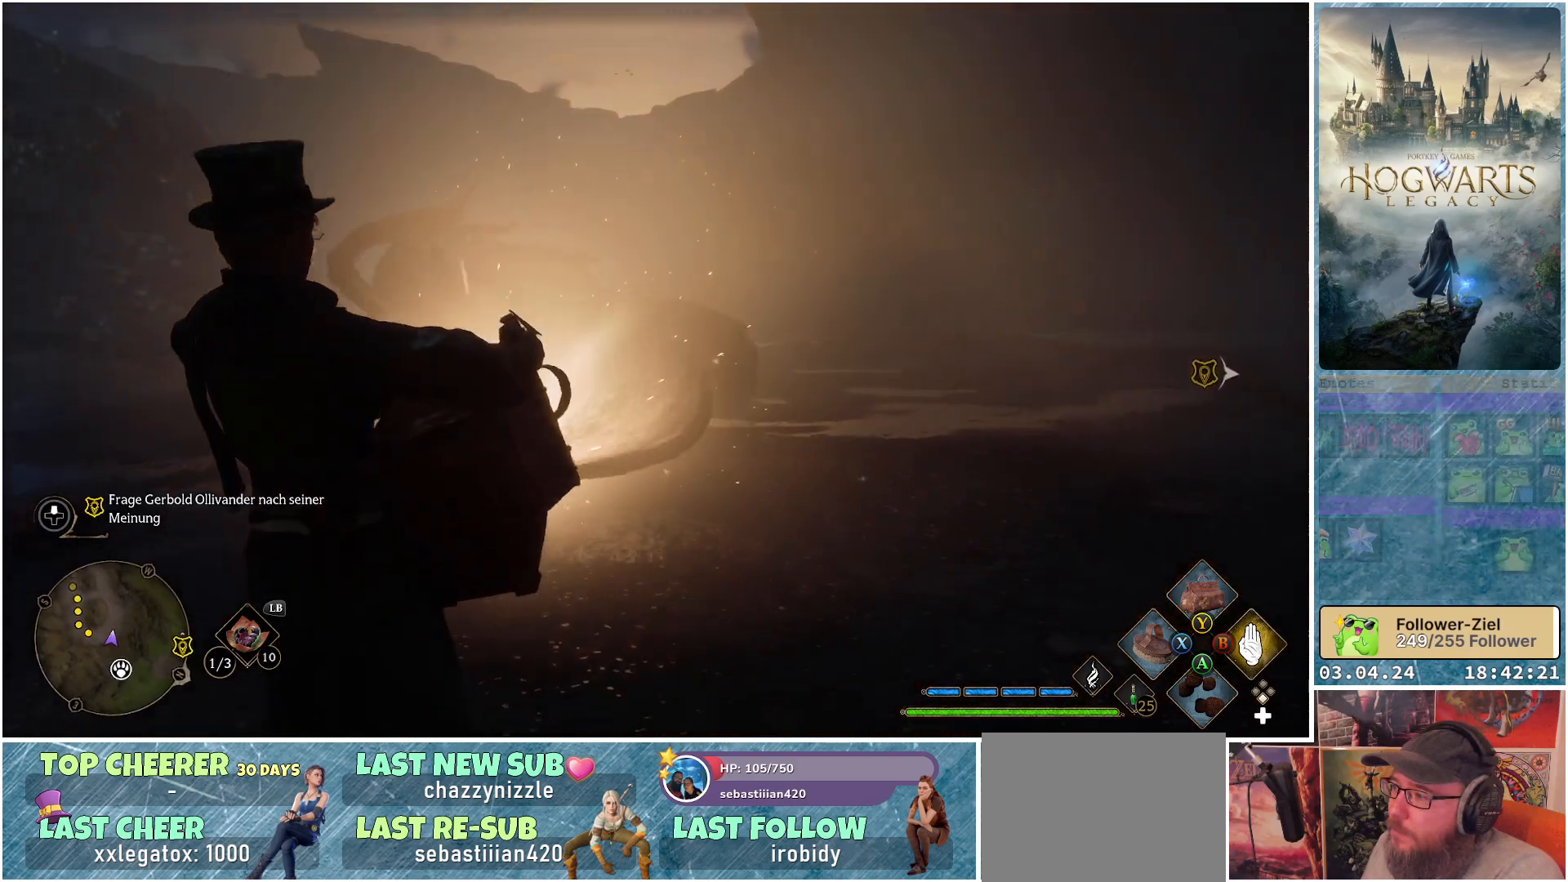
{"buttons": ["R2"], "left_stick": "center", "right_stick": "center", "events": []}
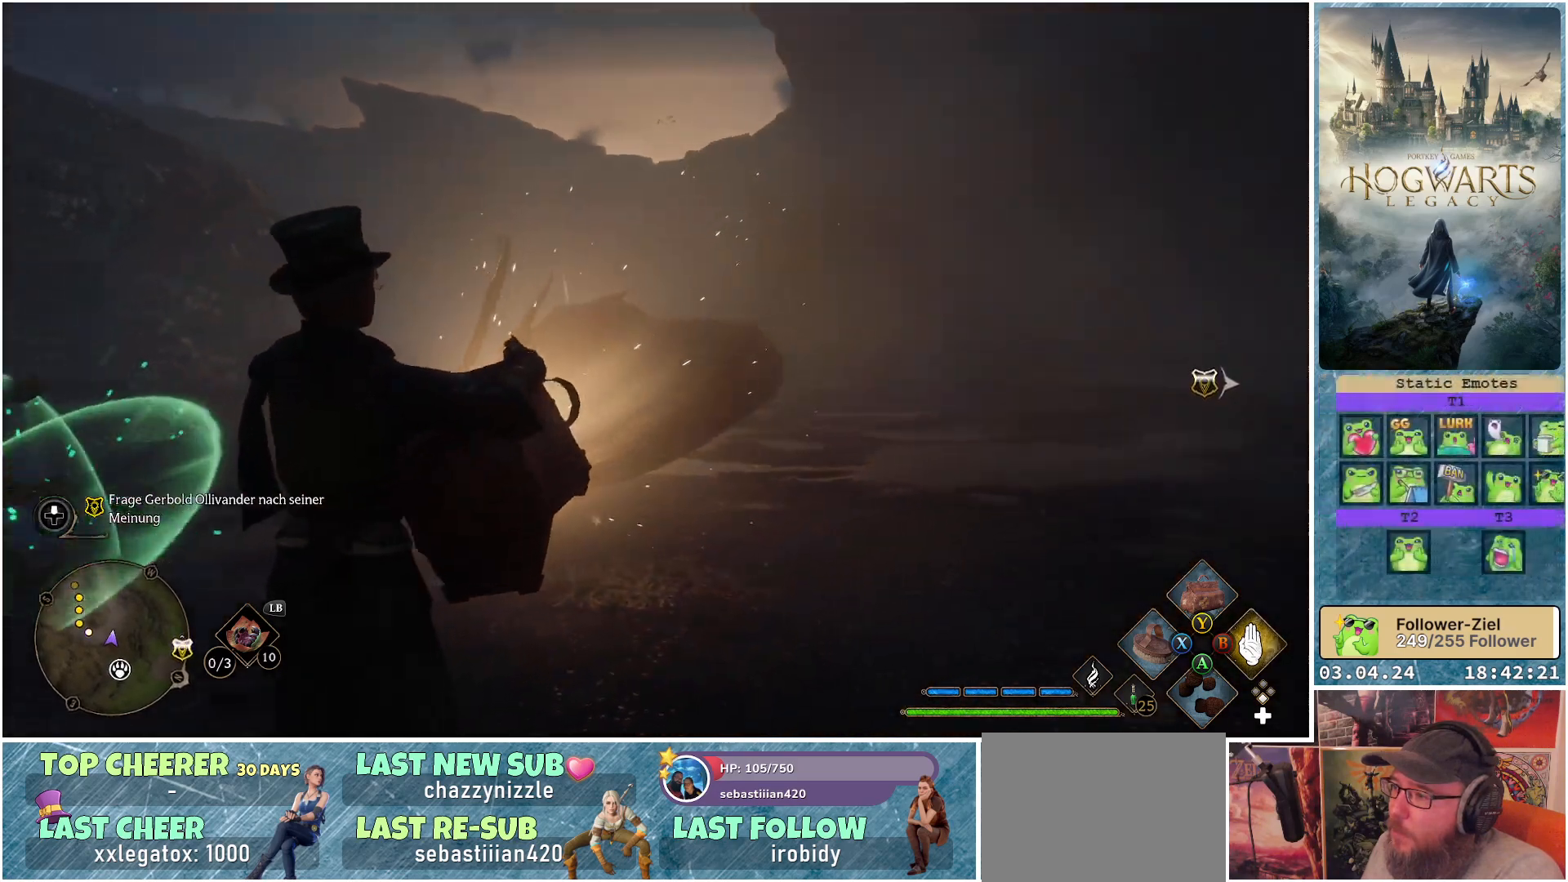
{"buttons": ["R2"], "left_stick": "center", "right_stick": "center", "events": []}
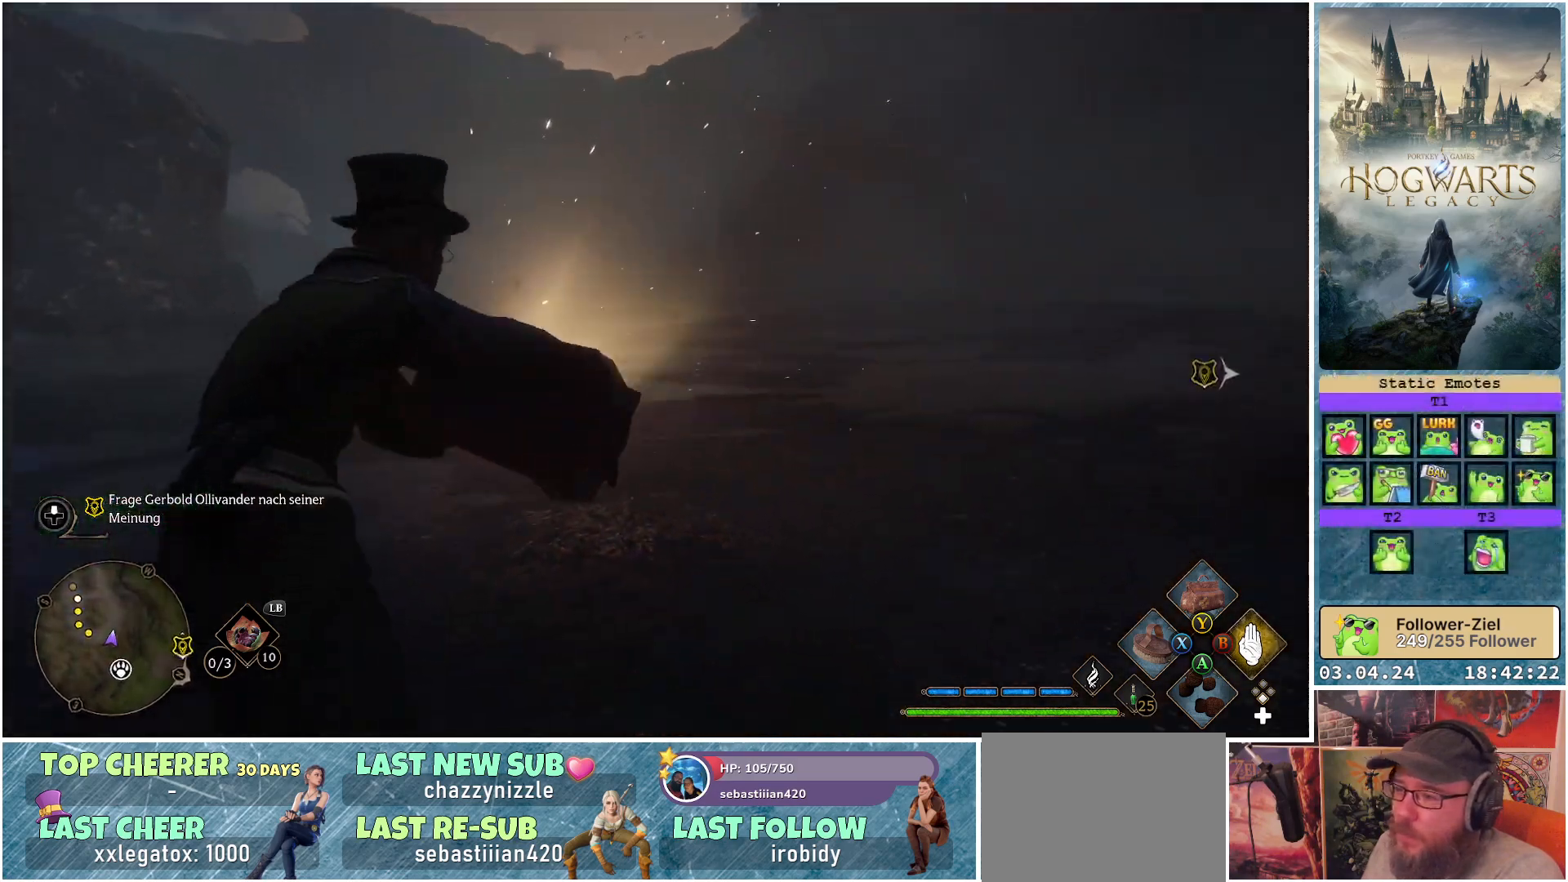
{"buttons": [], "left_stick": "center", "right_stick": "center", "events": [[300, "R2", "up"]]}
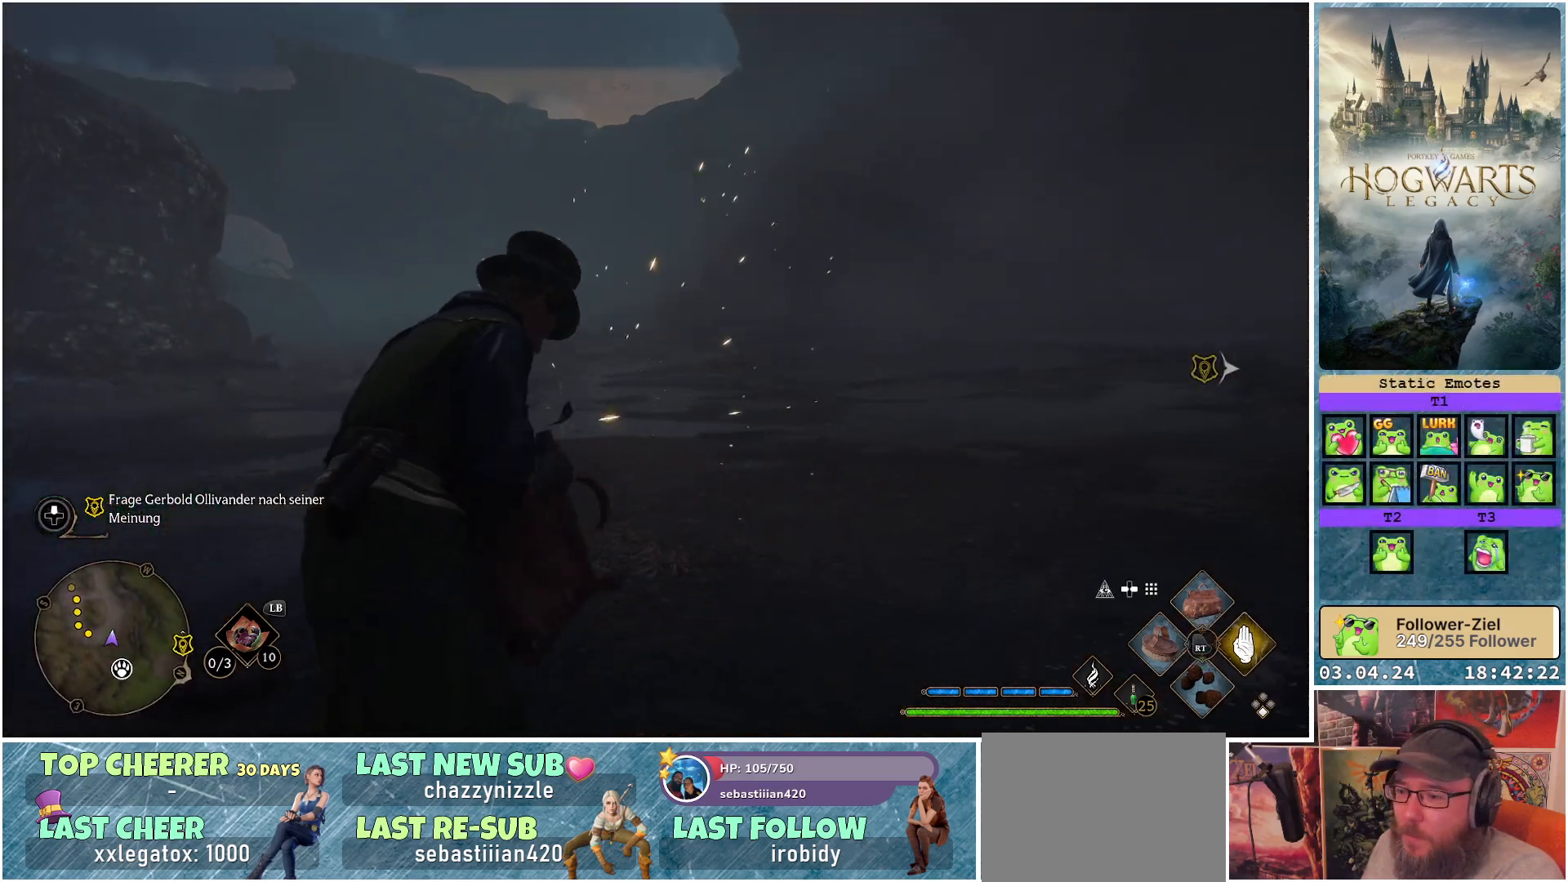
{"buttons": [], "left_stick": "center", "right_stick": "center", "events": []}
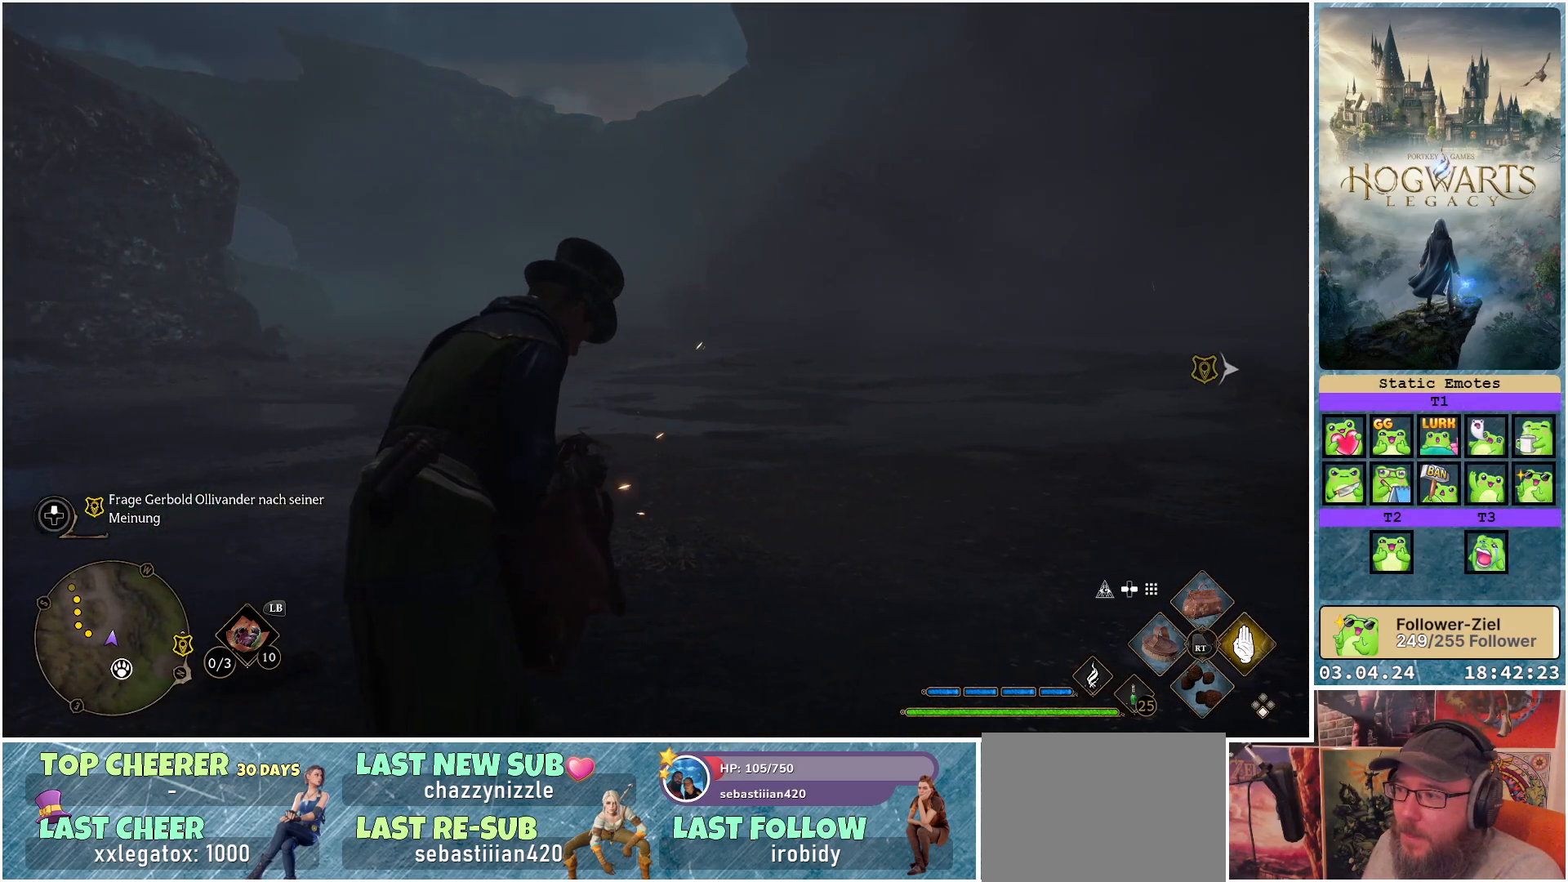
{"buttons": [], "left_stick": "center", "right_stick": "center", "events": []}
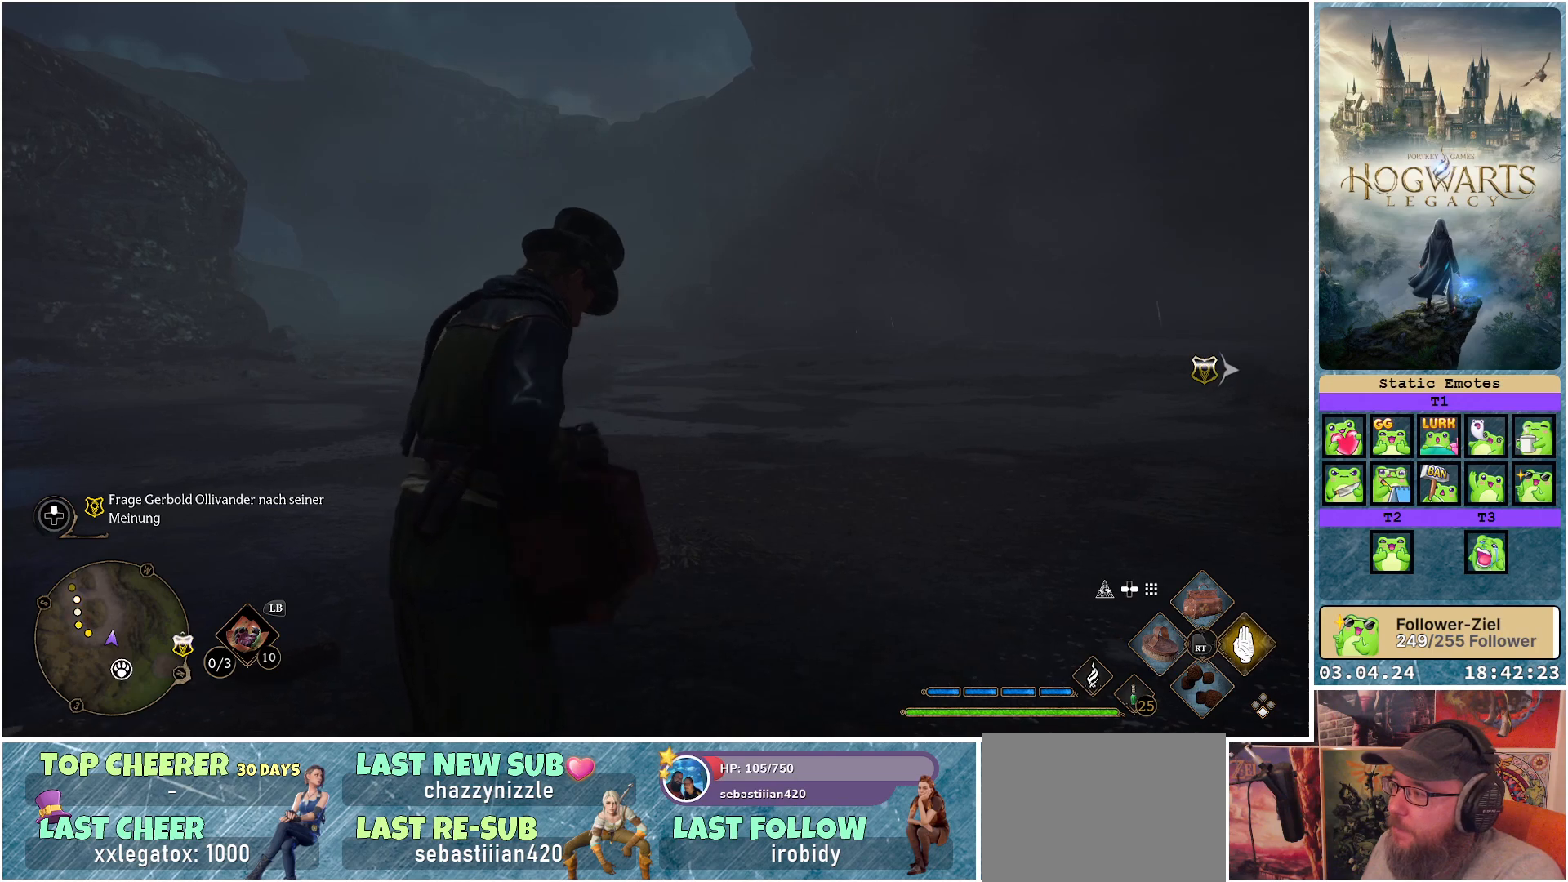
{"buttons": [], "left_stick": "center", "right_stick": "center", "events": []}
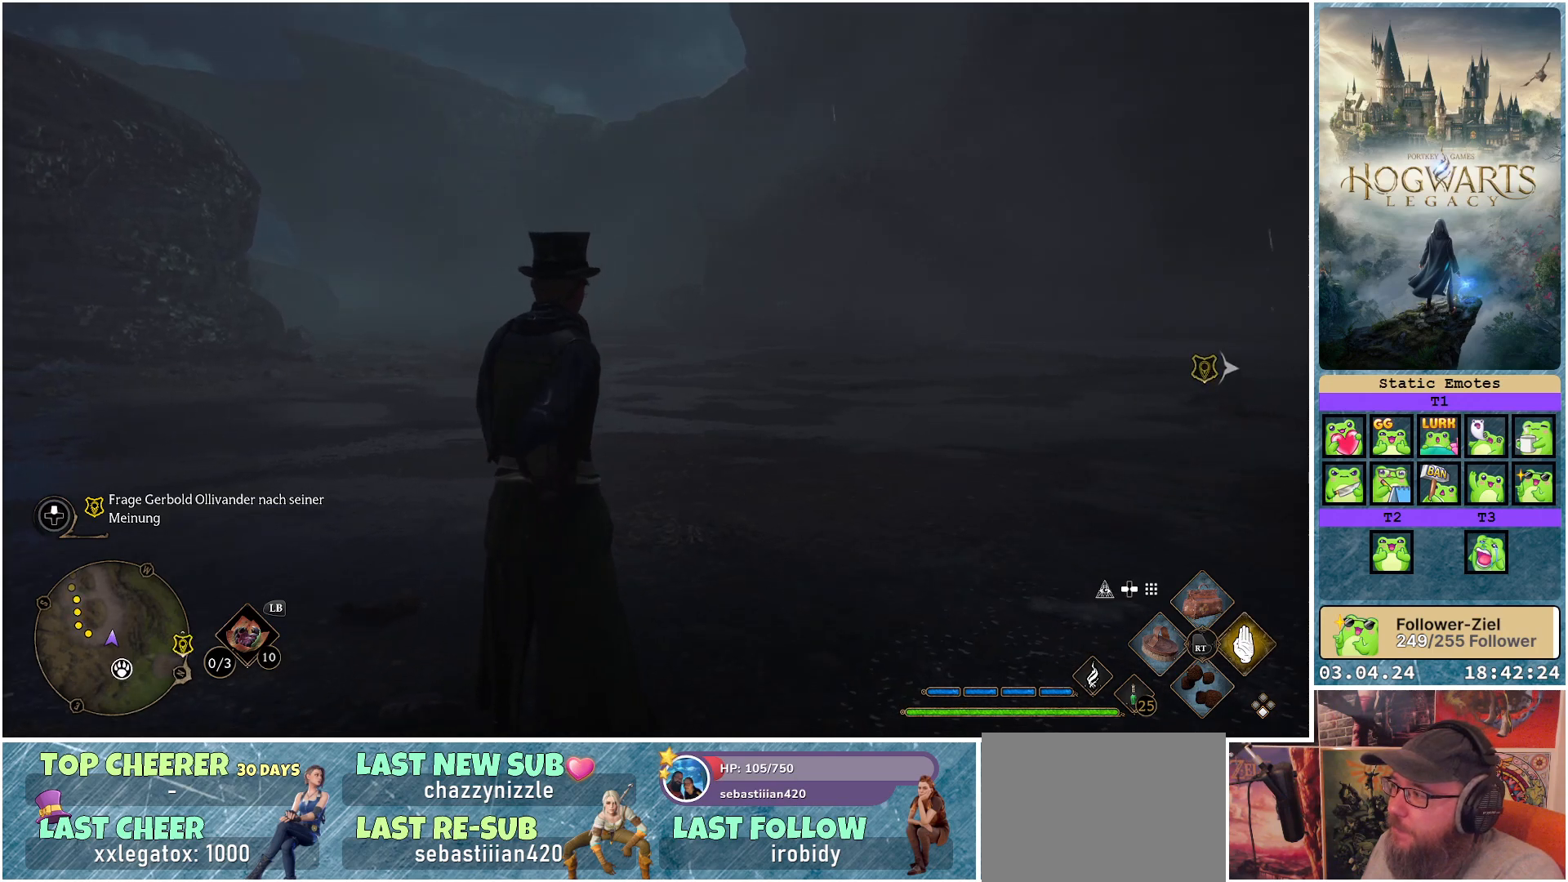
{"buttons": [], "left_stick": "center", "right_stick": "center", "events": []}
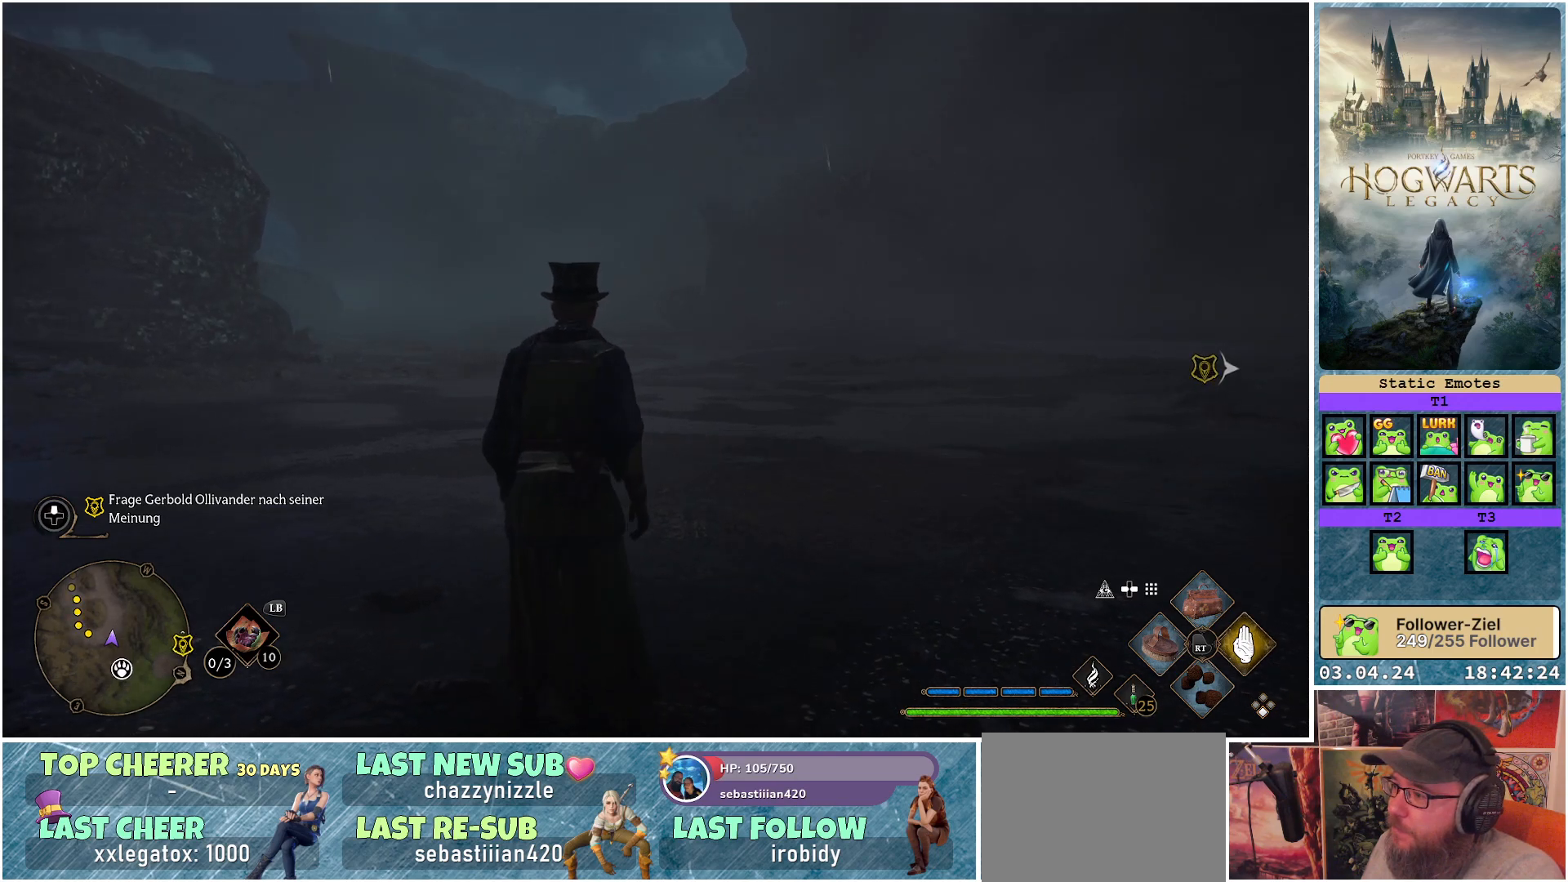
{"buttons": [], "left_stick": "center", "right_stick": "center", "events": []}
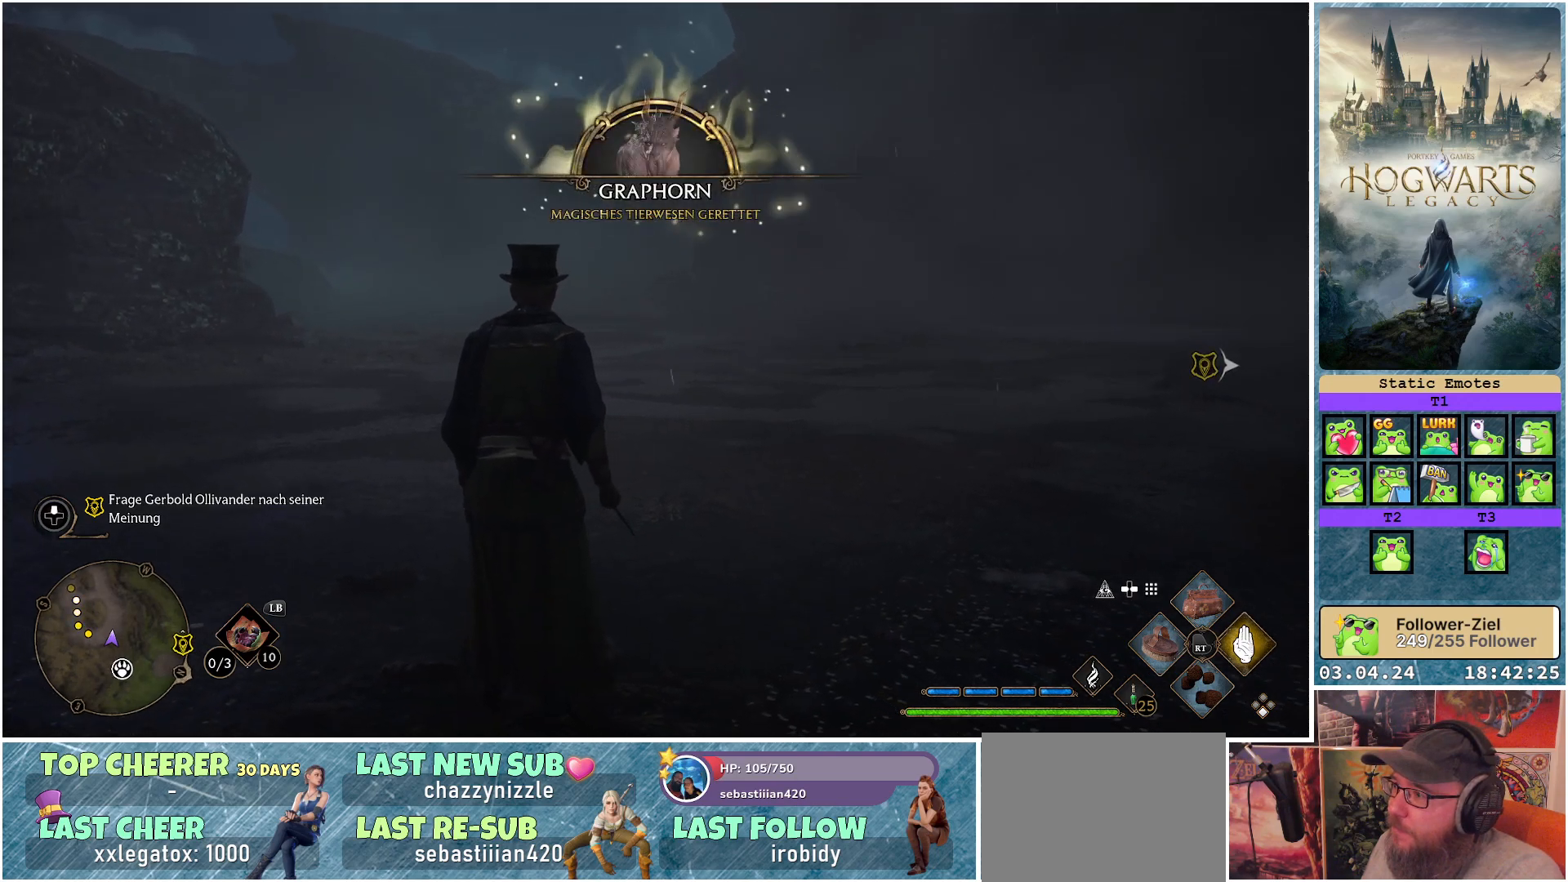
{"buttons": [], "left_stick": "center", "right_stick": "center", "events": []}
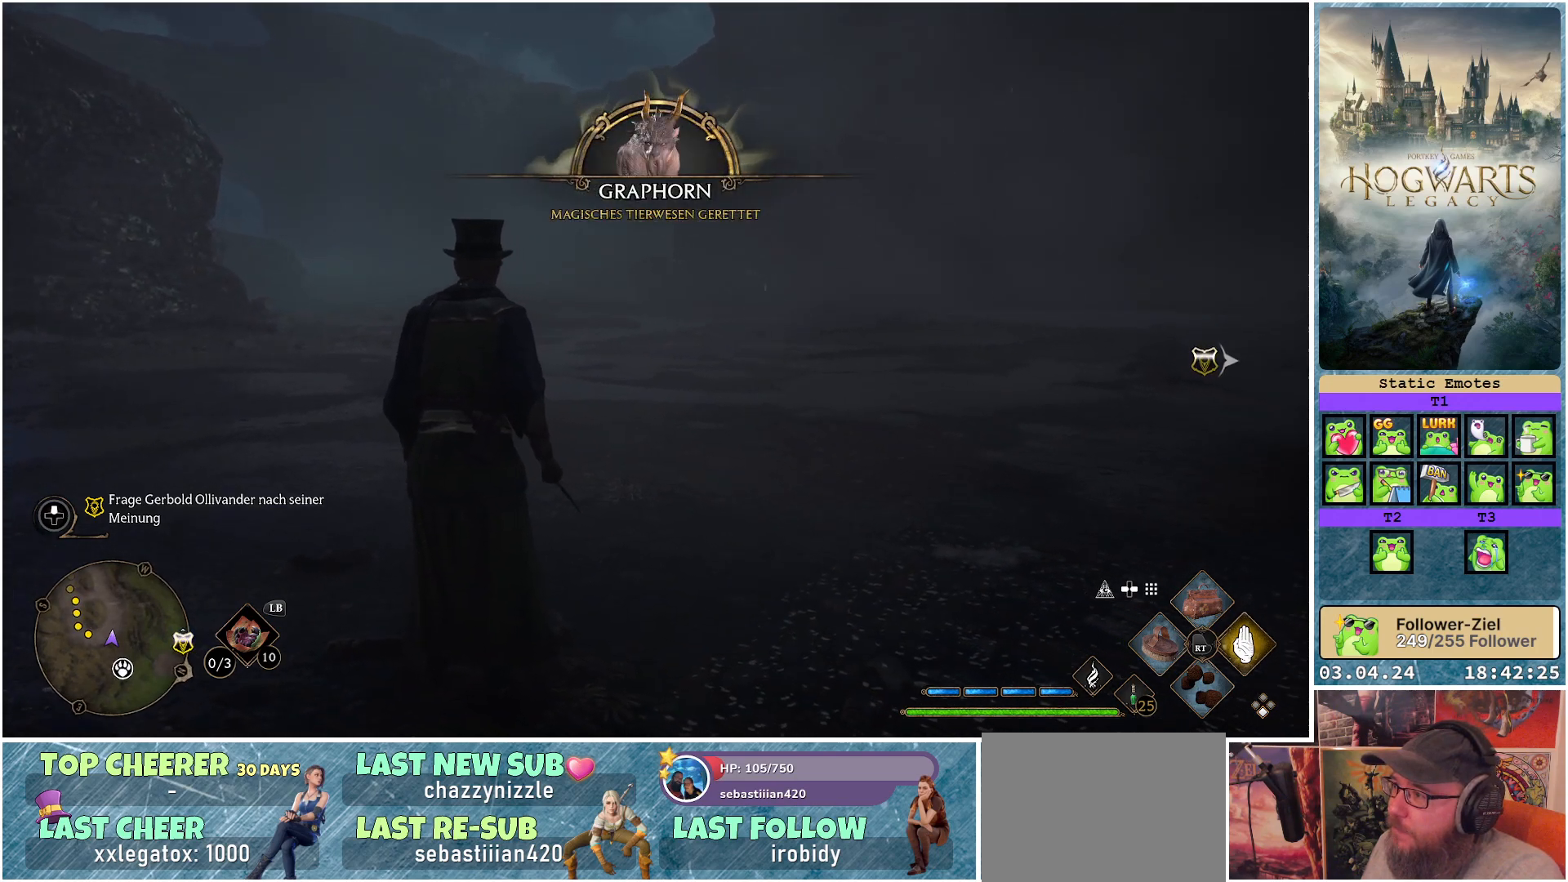
{"buttons": [], "left_stick": "up", "right_stick": "center", "events": [[383, "left_stick", "up"]]}
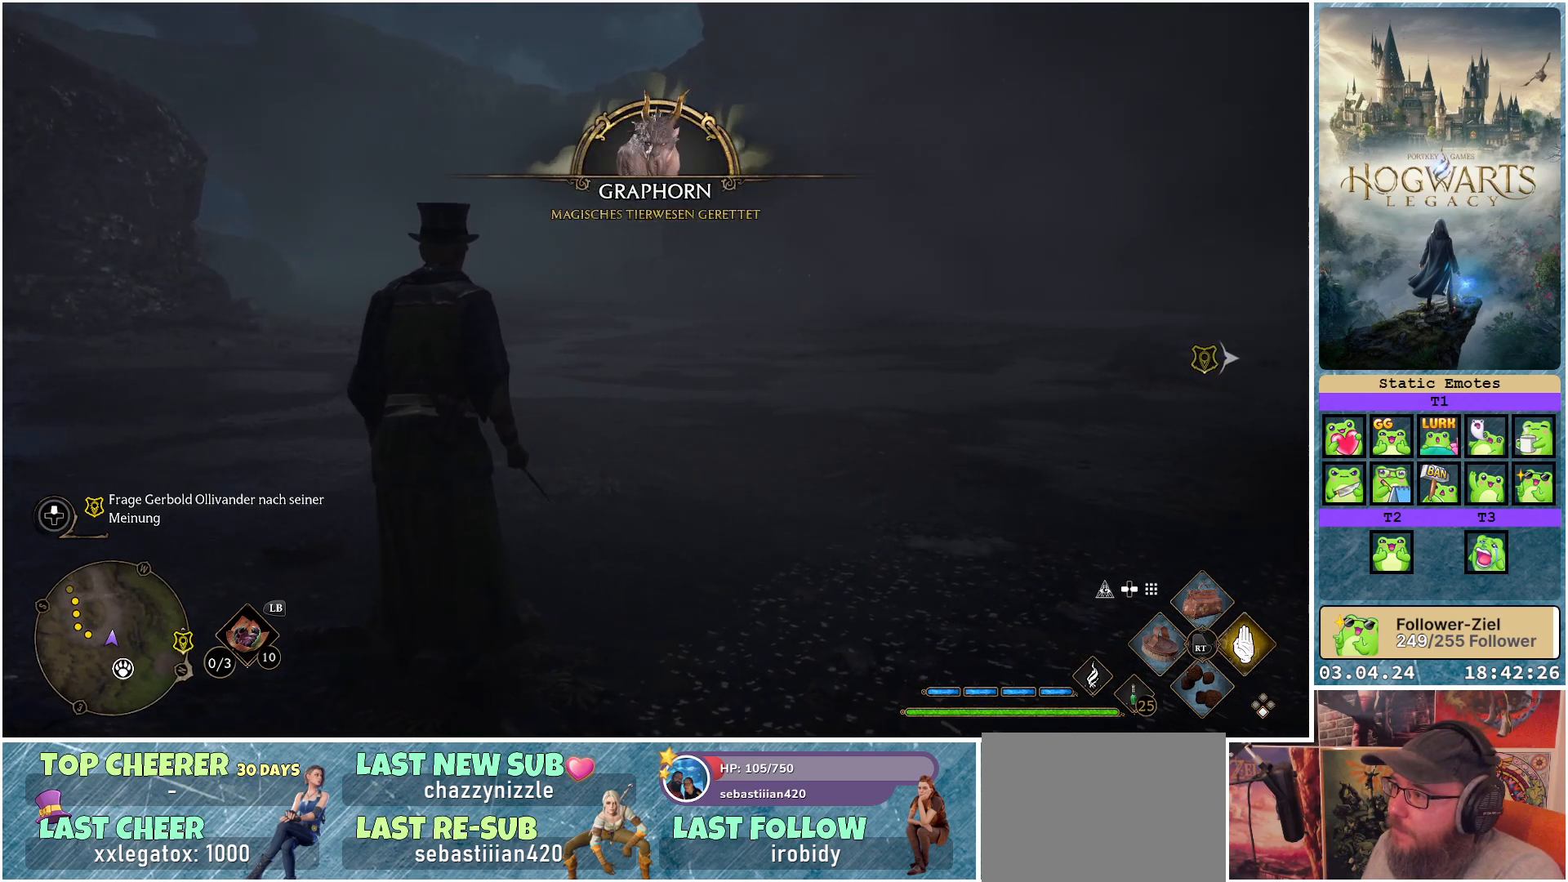
{"buttons": [], "left_stick": "up", "right_stick": "left", "events": [[350, "right_stick", "left"]]}
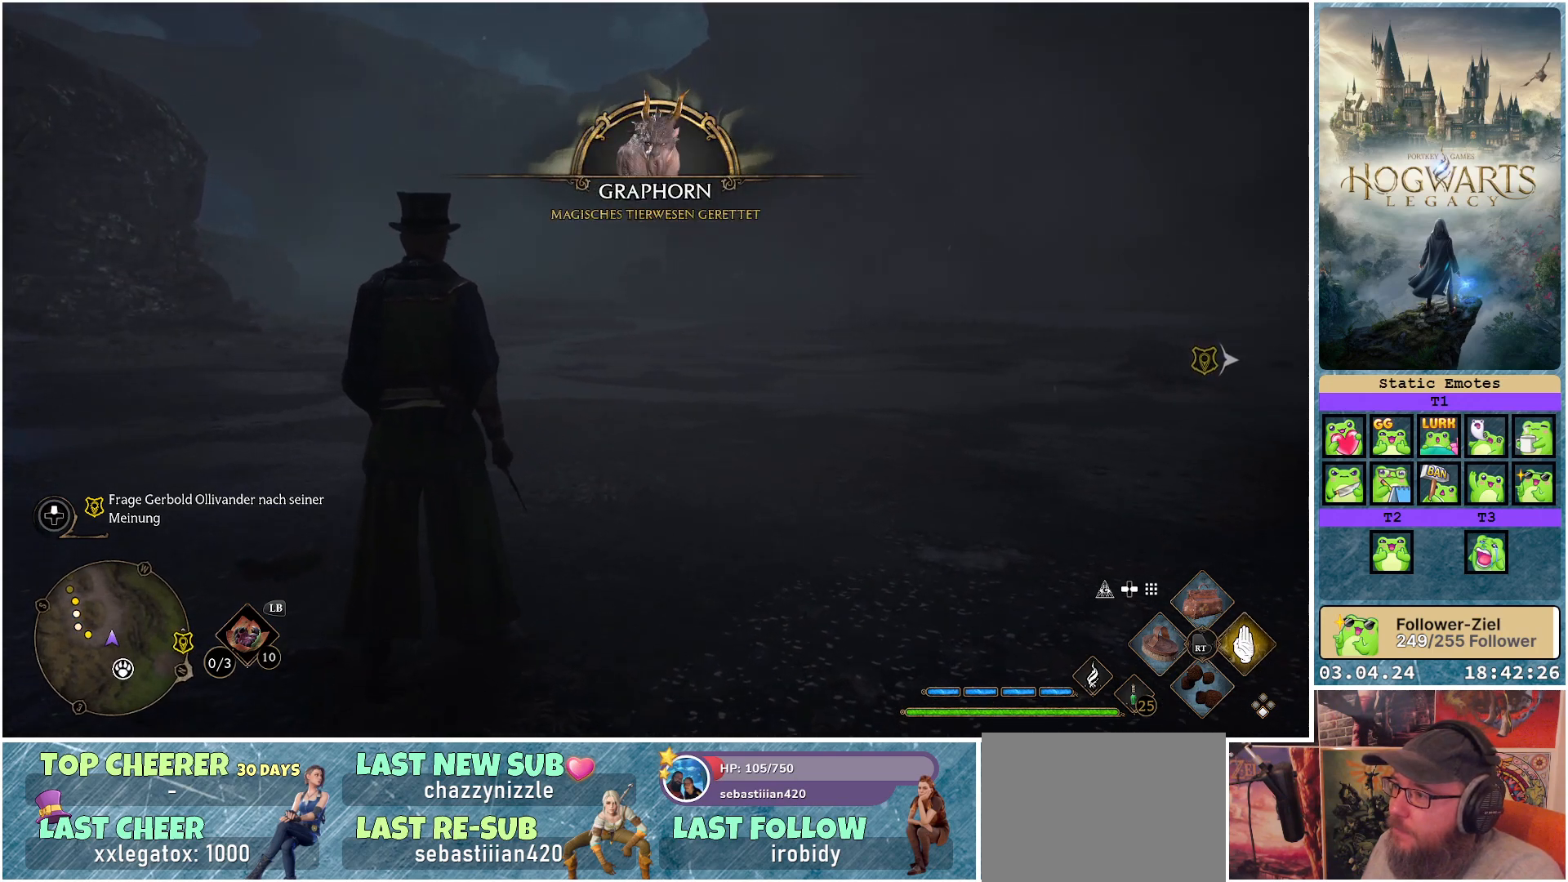
{"buttons": [], "left_stick": "up-right", "right_stick": "down-left", "events": [[233, "left_stick", "up-right"], [483, "right_stick", "down-left"]]}
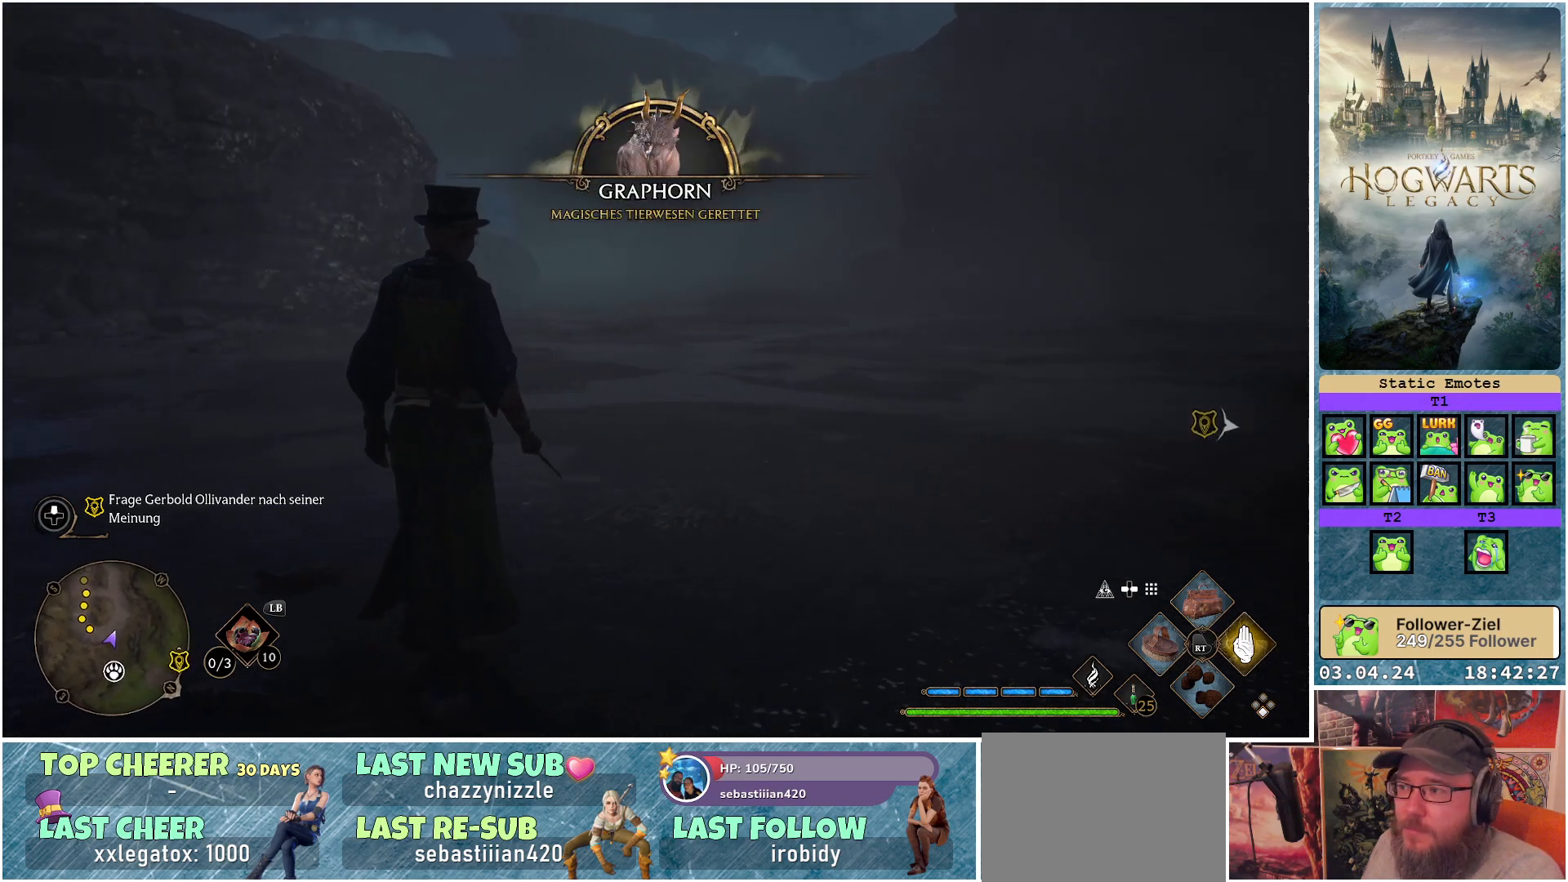
{"buttons": [], "left_stick": "up-right", "right_stick": "center", "events": [[200, "right_stick", "center"]]}
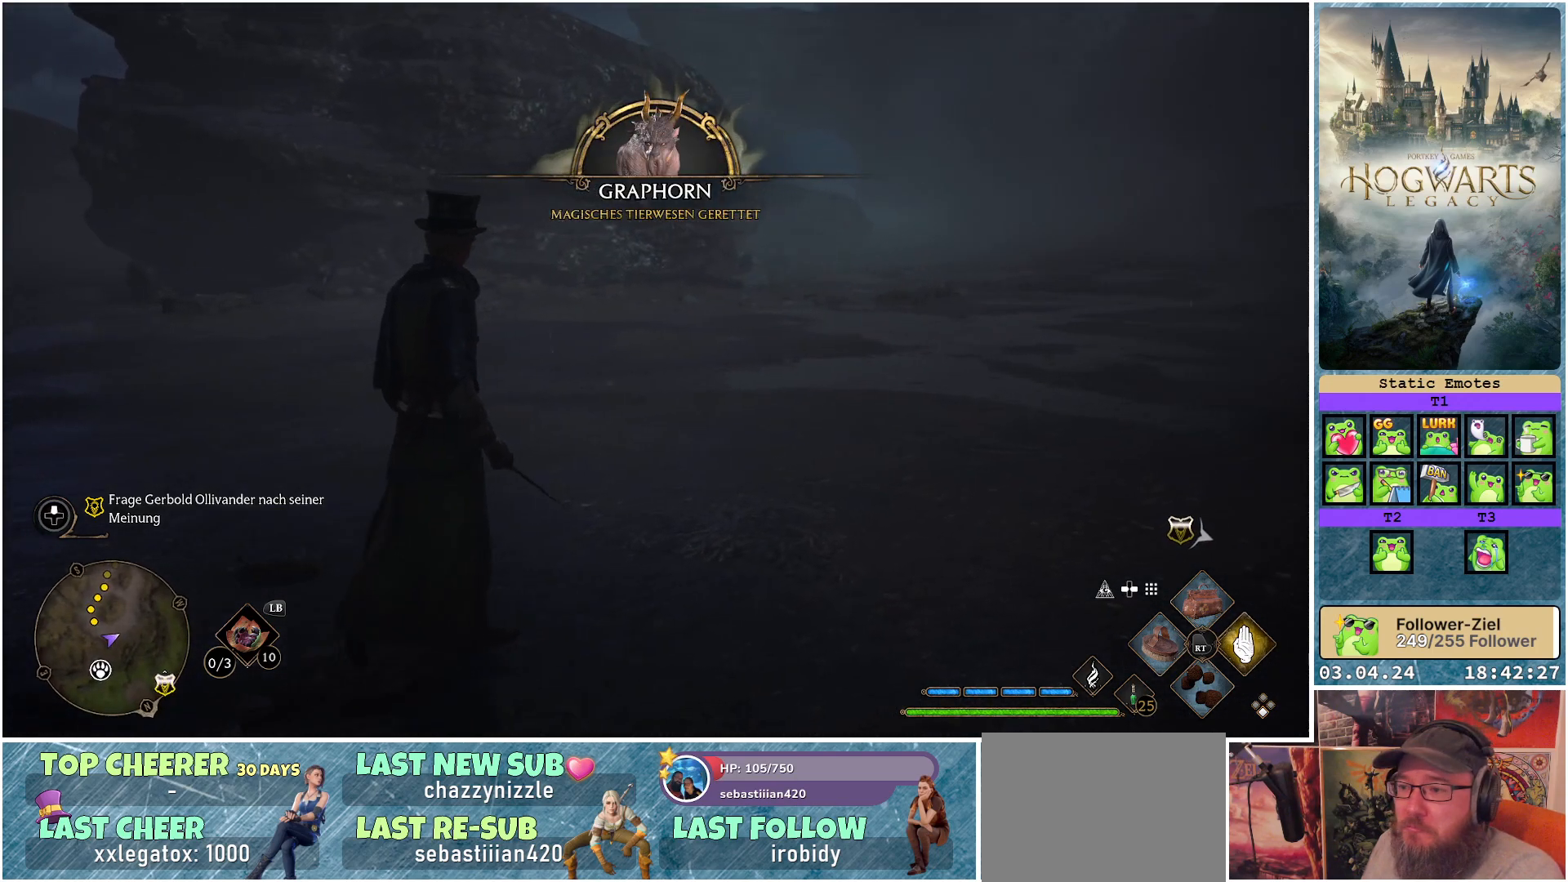
{"buttons": [], "left_stick": "up-right", "right_stick": "right", "events": [[267, "right_stick", "right"]]}
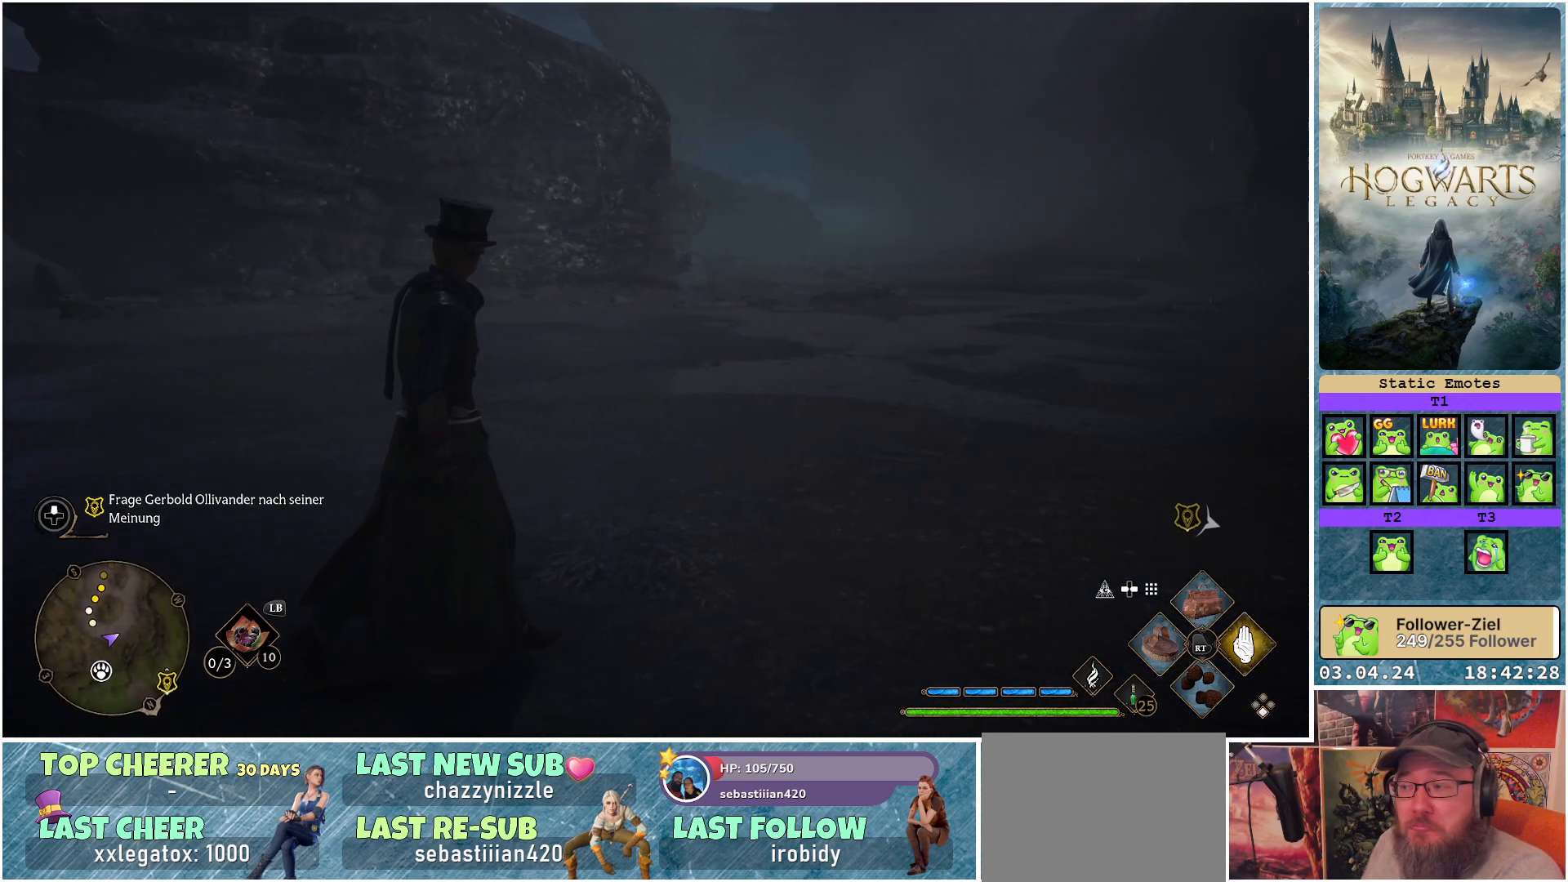
{"buttons": [], "left_stick": "center", "right_stick": "right", "events": [[283, "left_stick", "up"], [500, "left_stick", "center"]]}
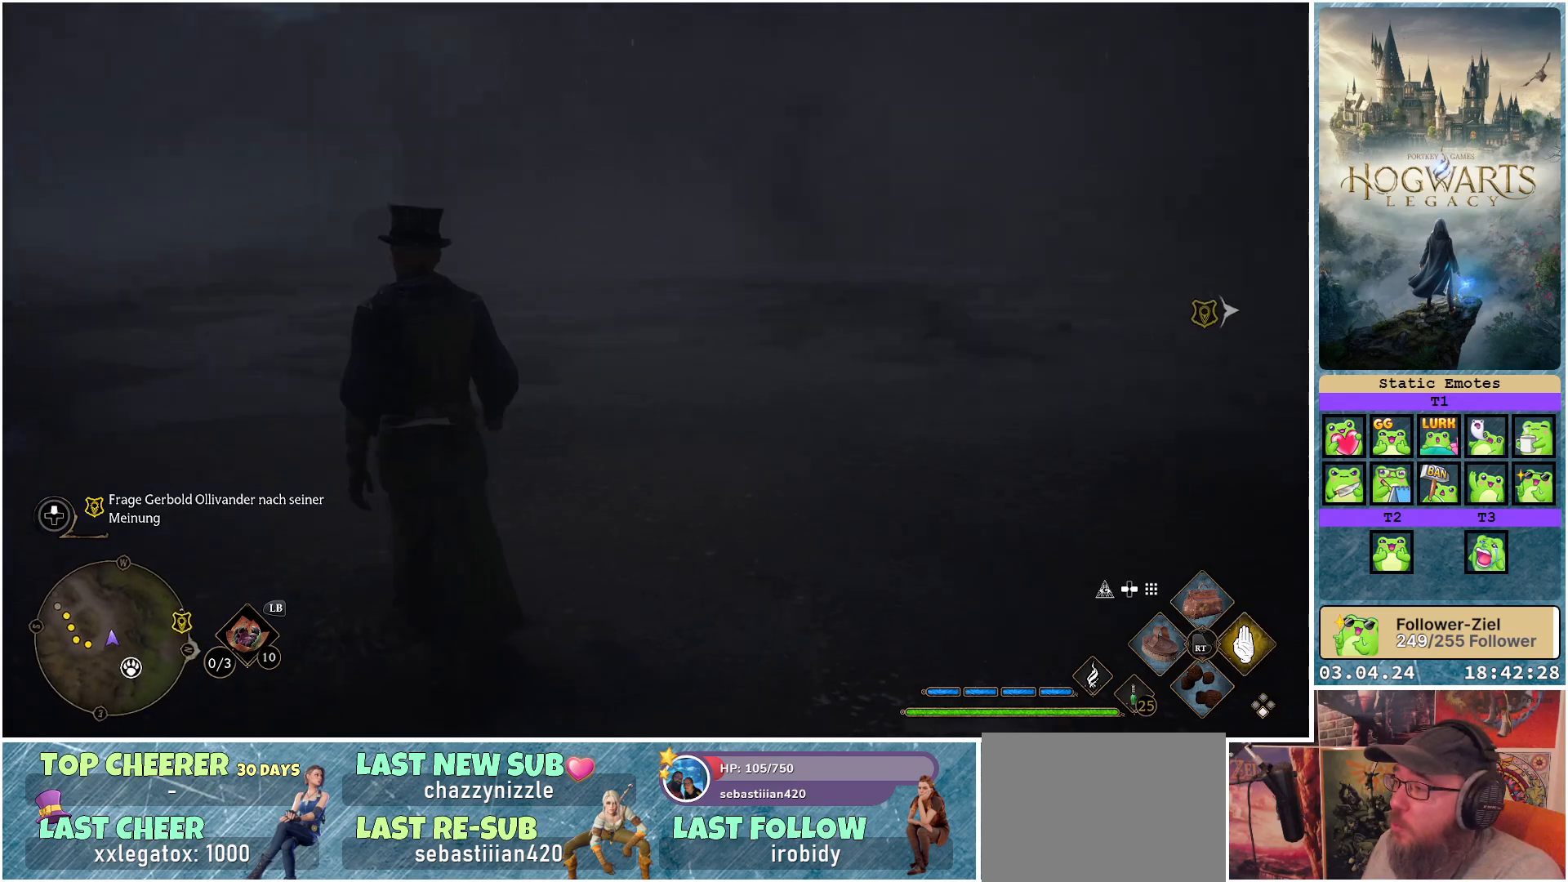
{"buttons": [], "left_stick": "center", "right_stick": "center", "events": [[50, "right_stick", "center"]]}